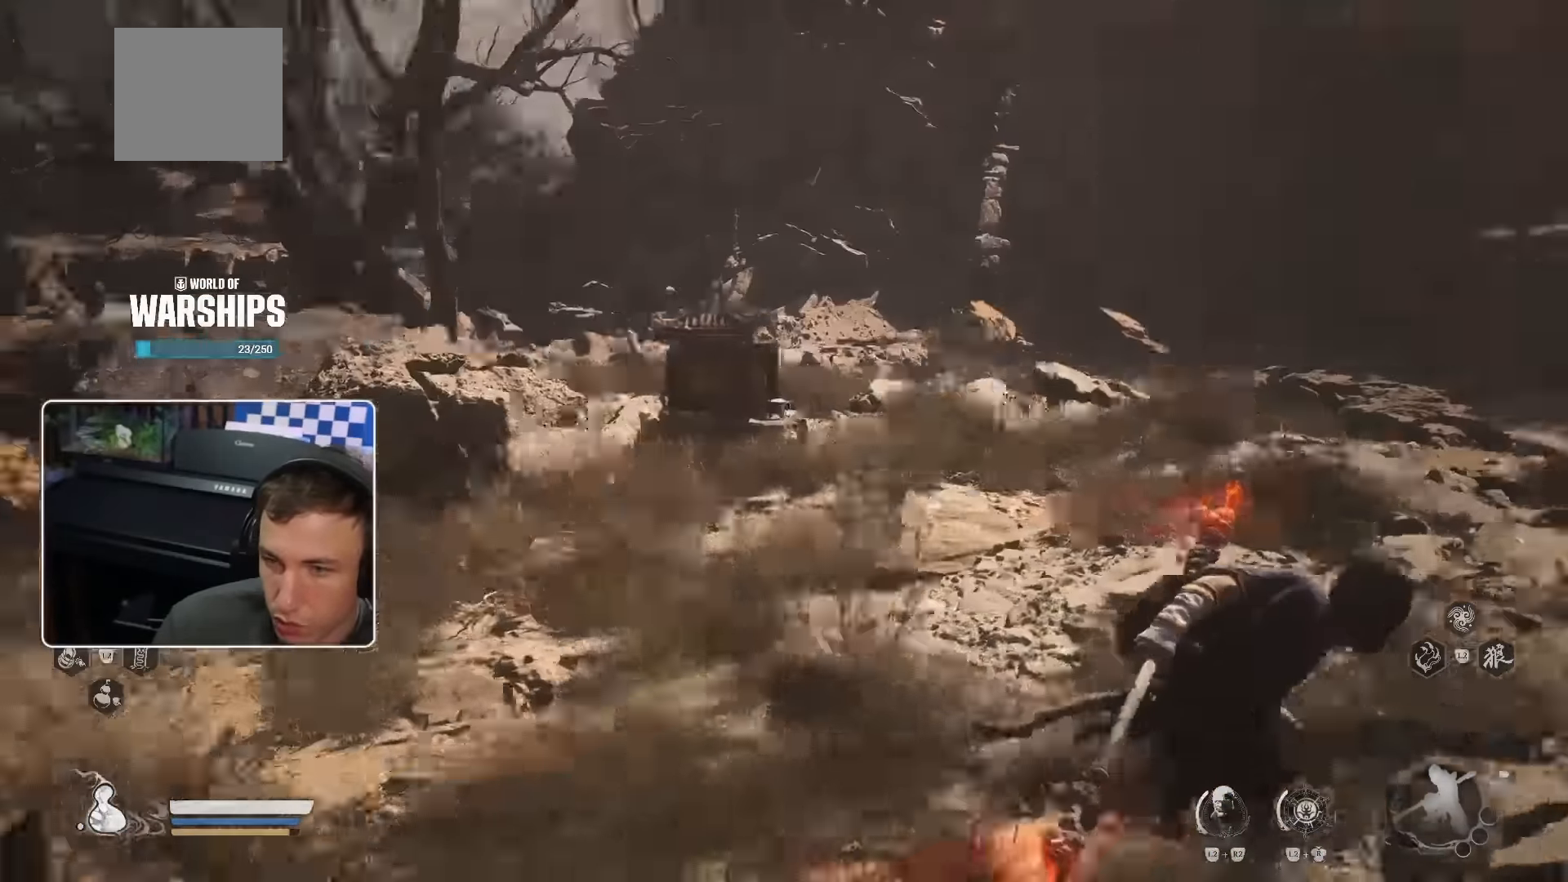
Gameplay with a controller (PlayStation layout); each line is a JSON object with the inputs held at the frame after it (dt_ms = milliseconds from this image to that frame). "events" lists button and stick changes between this image and that frame as [ms after this image, input, new state], when the widget could be followed in between. Not read: HOME L3.
{"dt_ms": 500, "buttons": [], "left_stick": "up-right", "right_stick": "center", "events": [[216, "R2", "down"], [333, "R2", "up"], [400, "R2", "down"], [466, "R2", "up"]]}
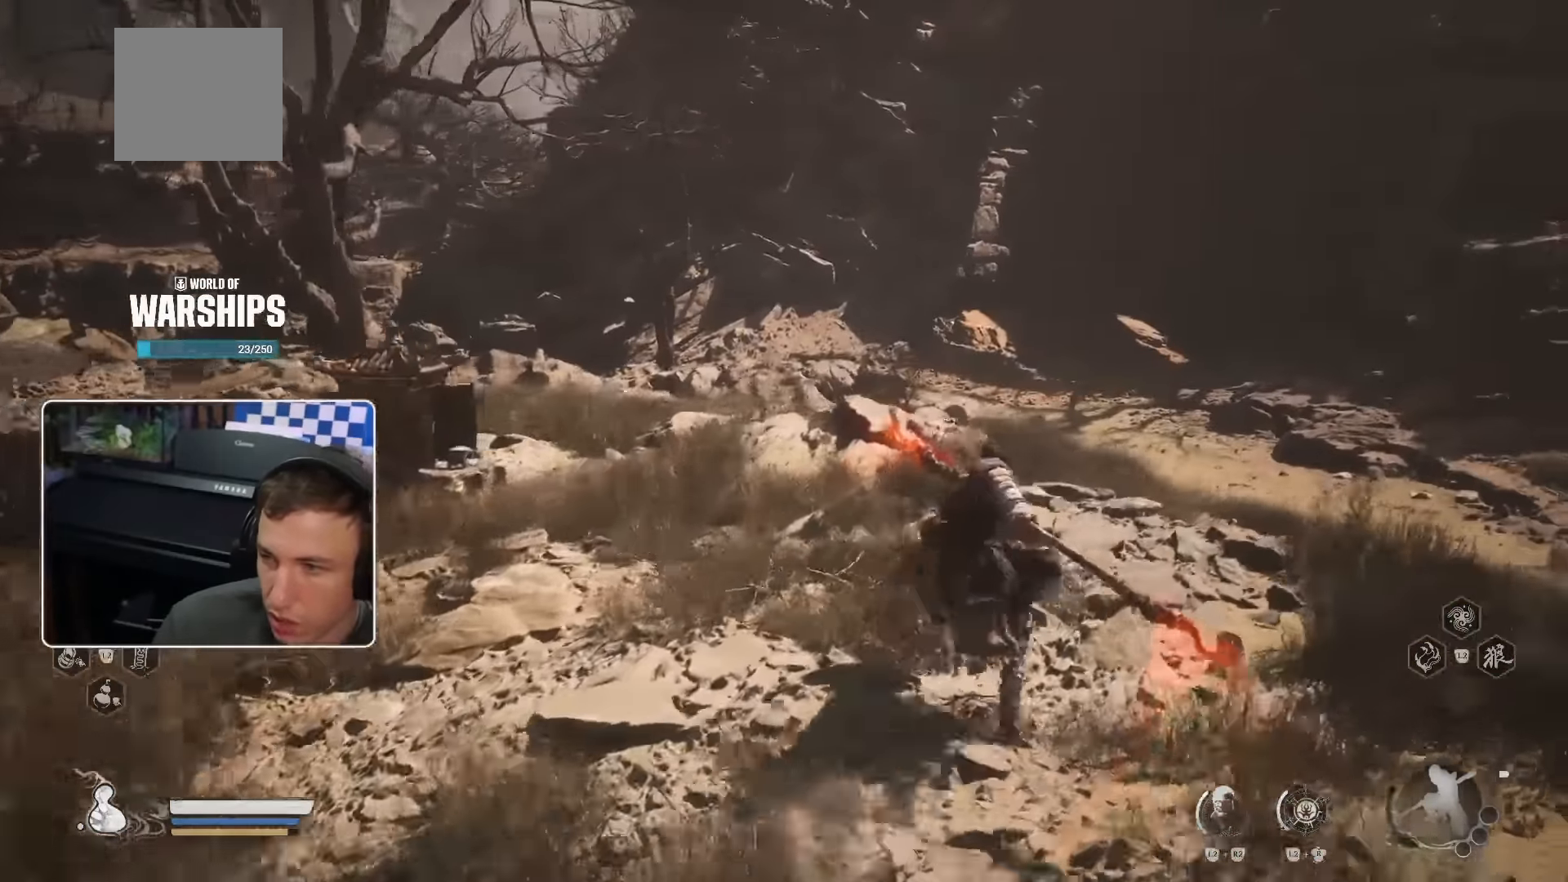
{"dt_ms": 500, "buttons": [], "left_stick": "up-right", "right_stick": "center", "events": []}
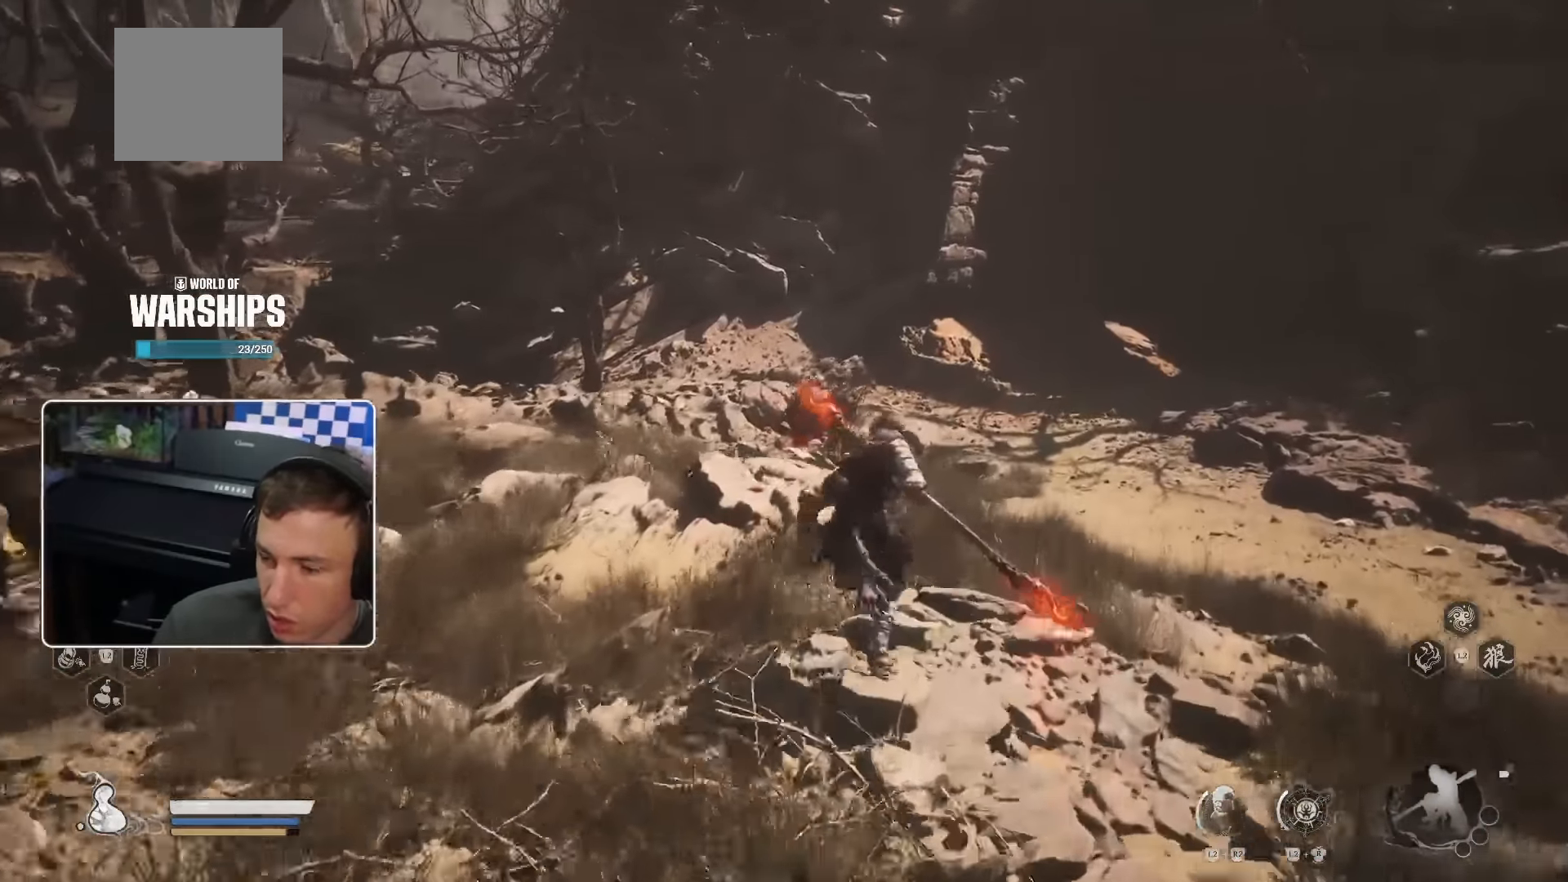
{"dt_ms": 1000, "buttons": [], "left_stick": "up", "right_stick": "center"}
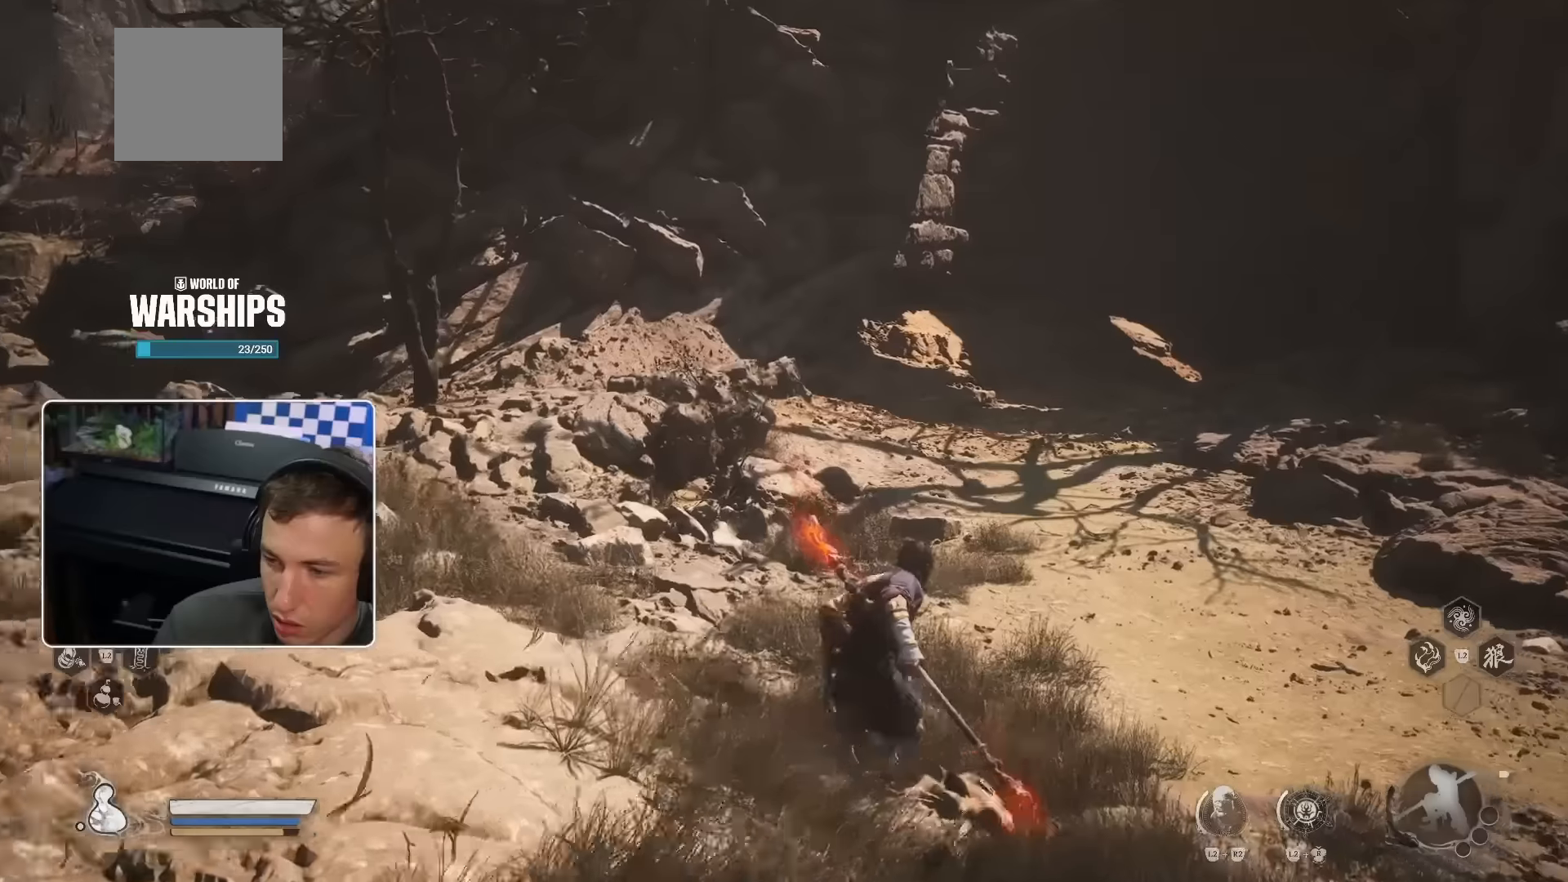
{"dt_ms": 500, "buttons": [], "left_stick": "up", "right_stick": "center", "events": [[167, "right_stick", "up-right"], [250, "right_stick", "center"]]}
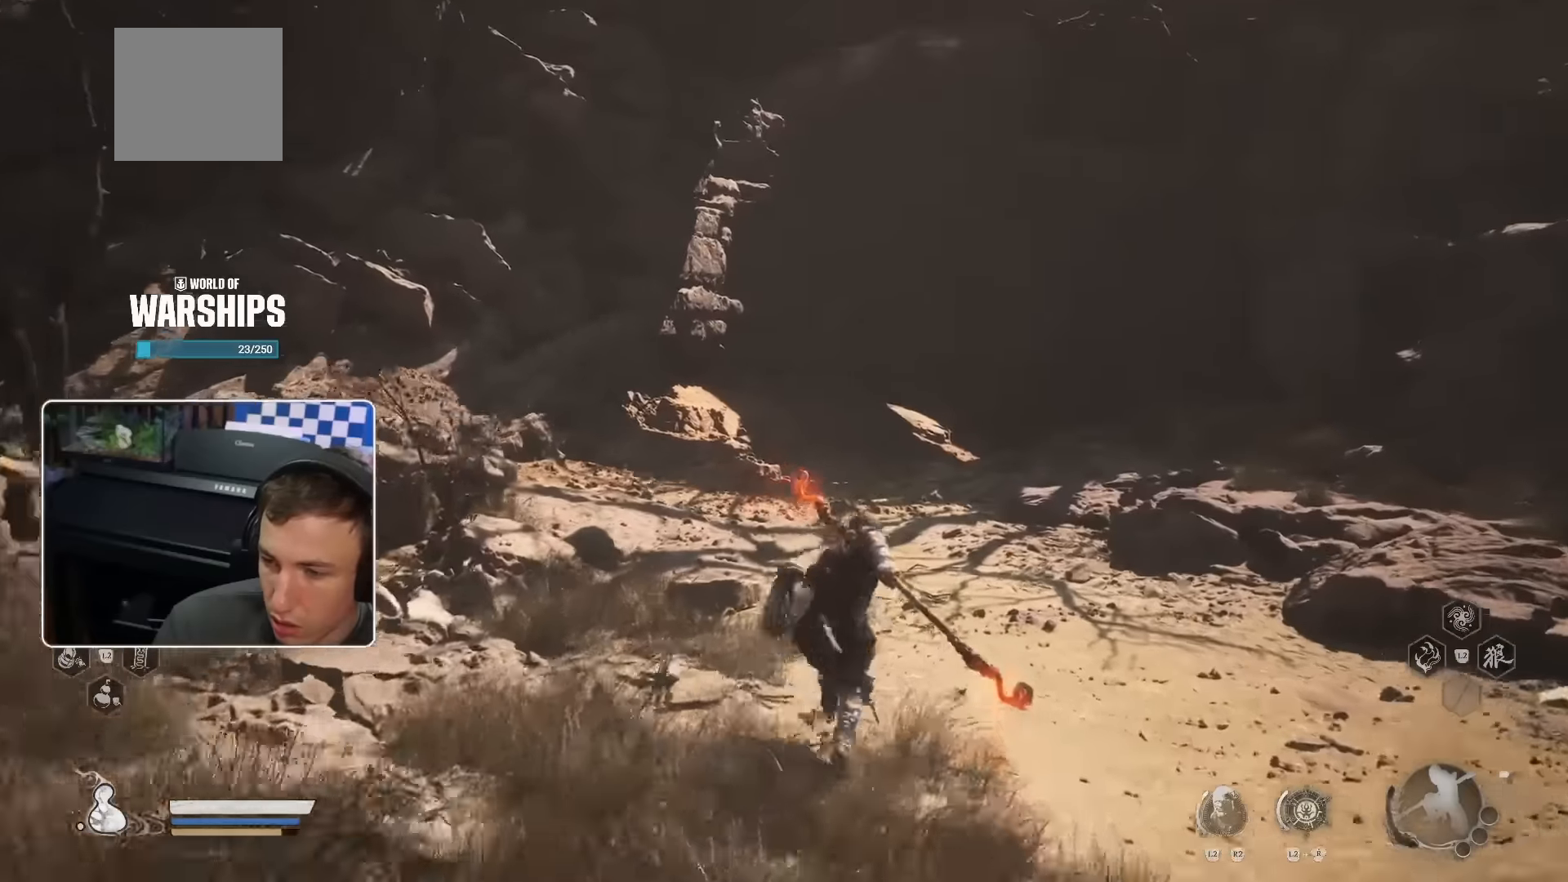
{"dt_ms": 500, "buttons": [], "left_stick": "up", "right_stick": "center", "events": []}
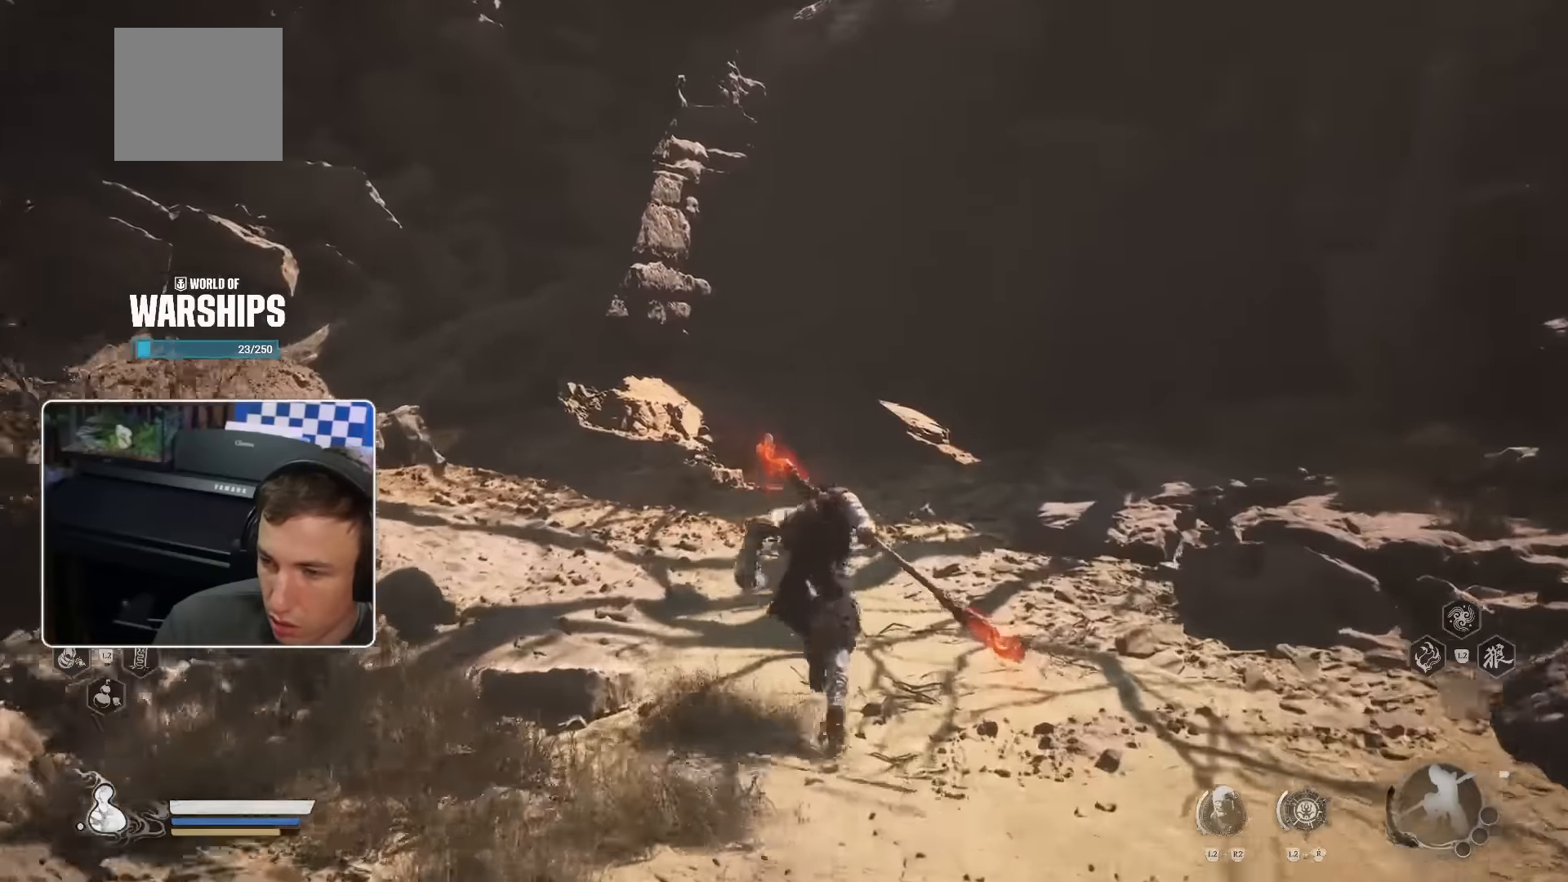
{"dt_ms": 500, "buttons": [], "left_stick": "up", "right_stick": "center", "events": []}
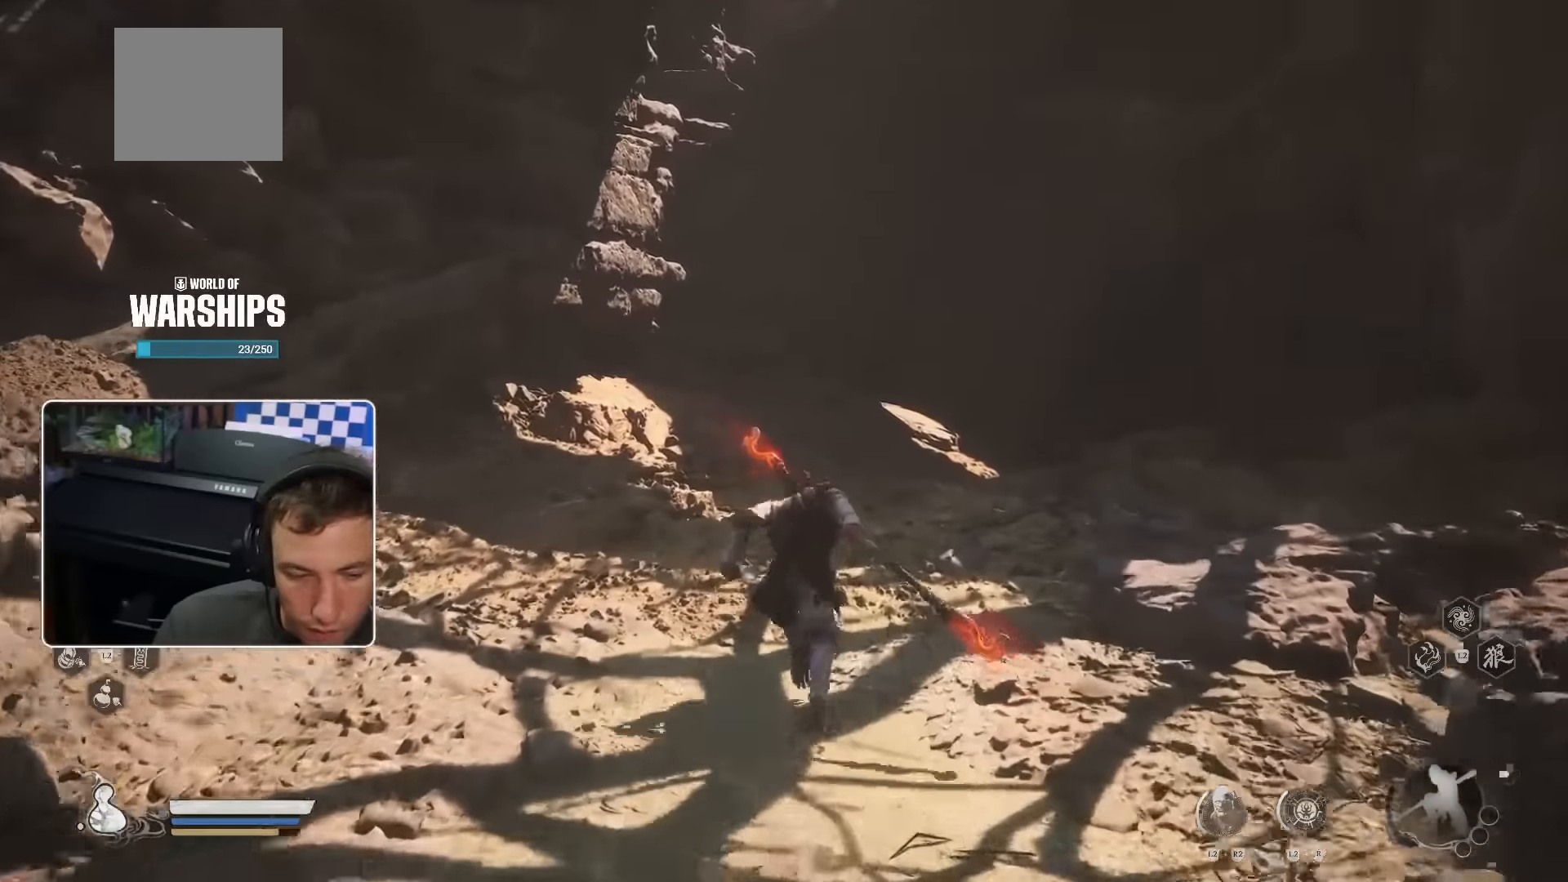
{"dt_ms": 500, "buttons": [], "left_stick": "up", "right_stick": "right", "events": [[400, "right_stick", "right"]]}
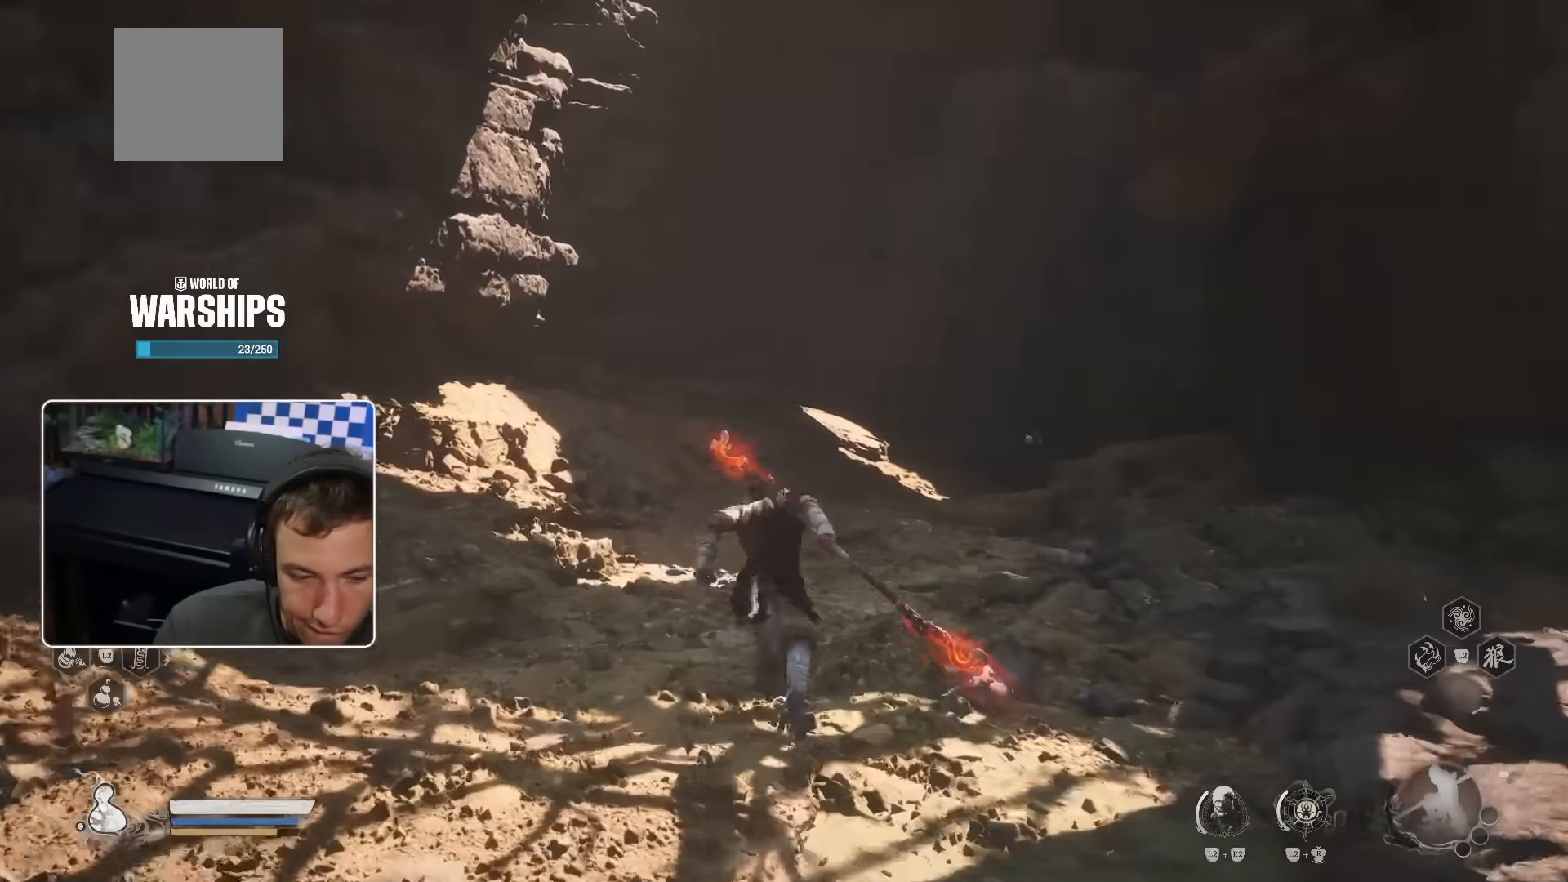
{"dt_ms": 500, "buttons": ["R2"], "left_stick": "up", "right_stick": "center", "events": [[34, "right_stick", "center"], [400, "CROSS", "down"], [417, "CROSS", "up"], [484, "R2", "down"]]}
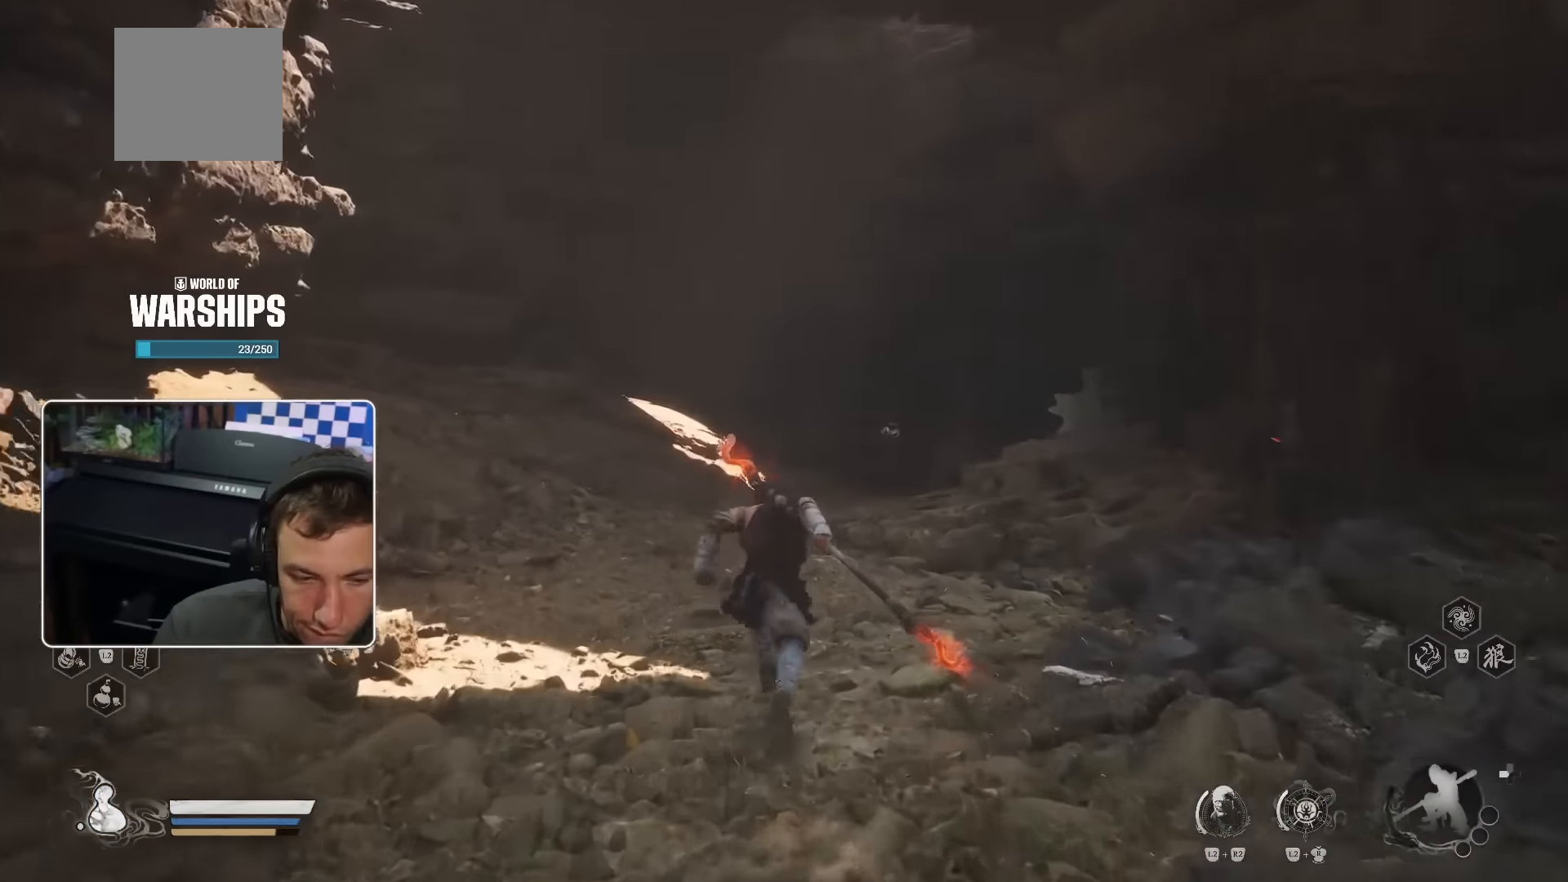
{"dt_ms": 500, "buttons": [], "left_stick": "up", "right_stick": "center", "events": [[84, "right_stick", "right"], [100, "R2", "up"], [200, "right_stick", "center"]]}
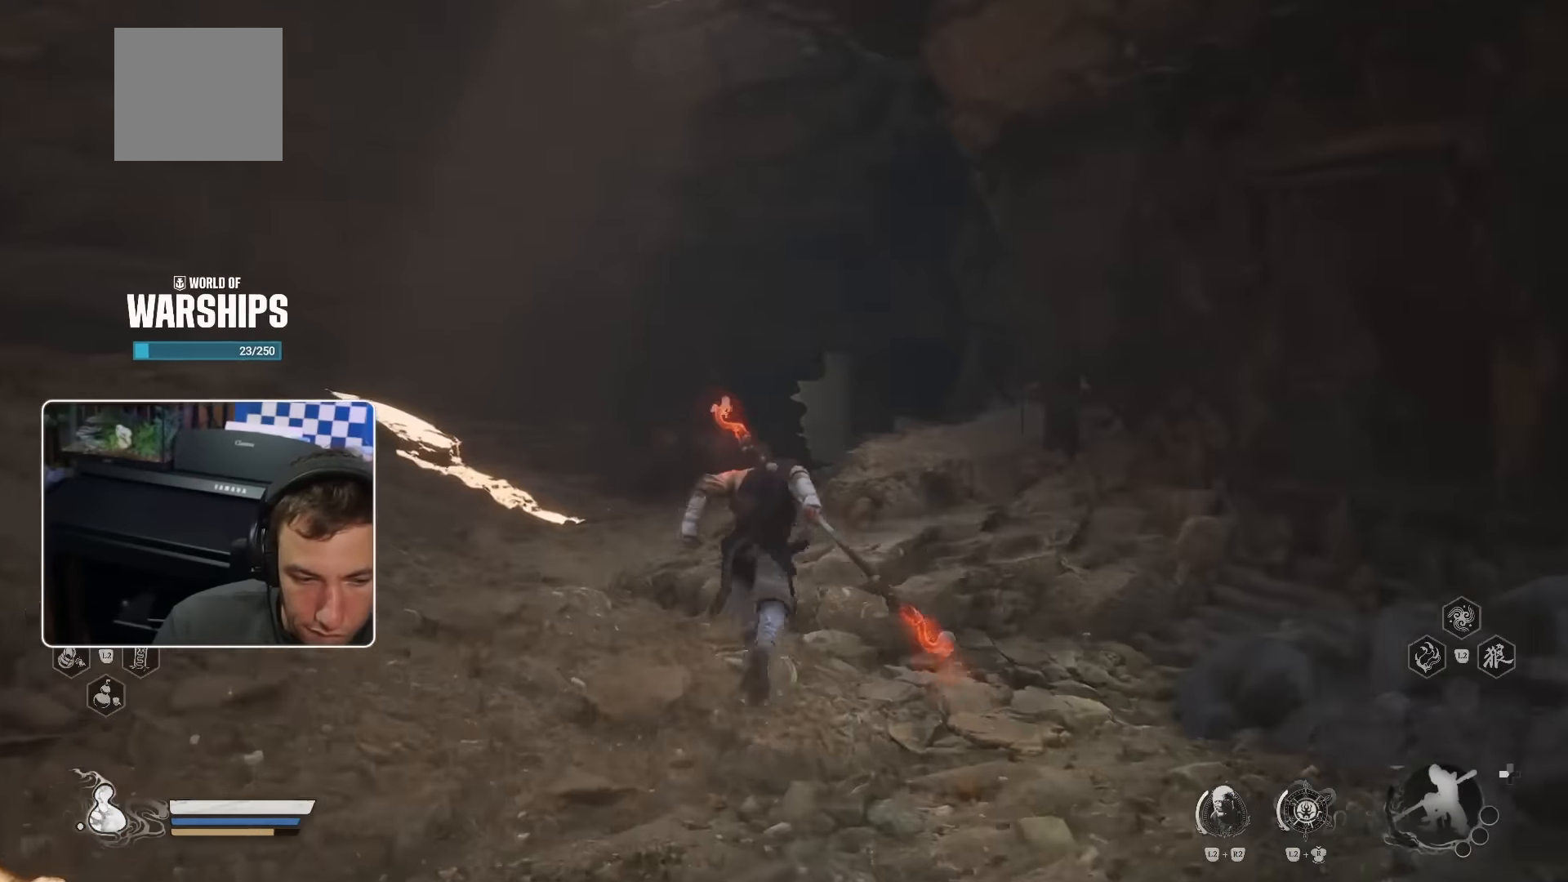
{"dt_ms": 500, "buttons": [], "left_stick": "up", "right_stick": "center", "events": []}
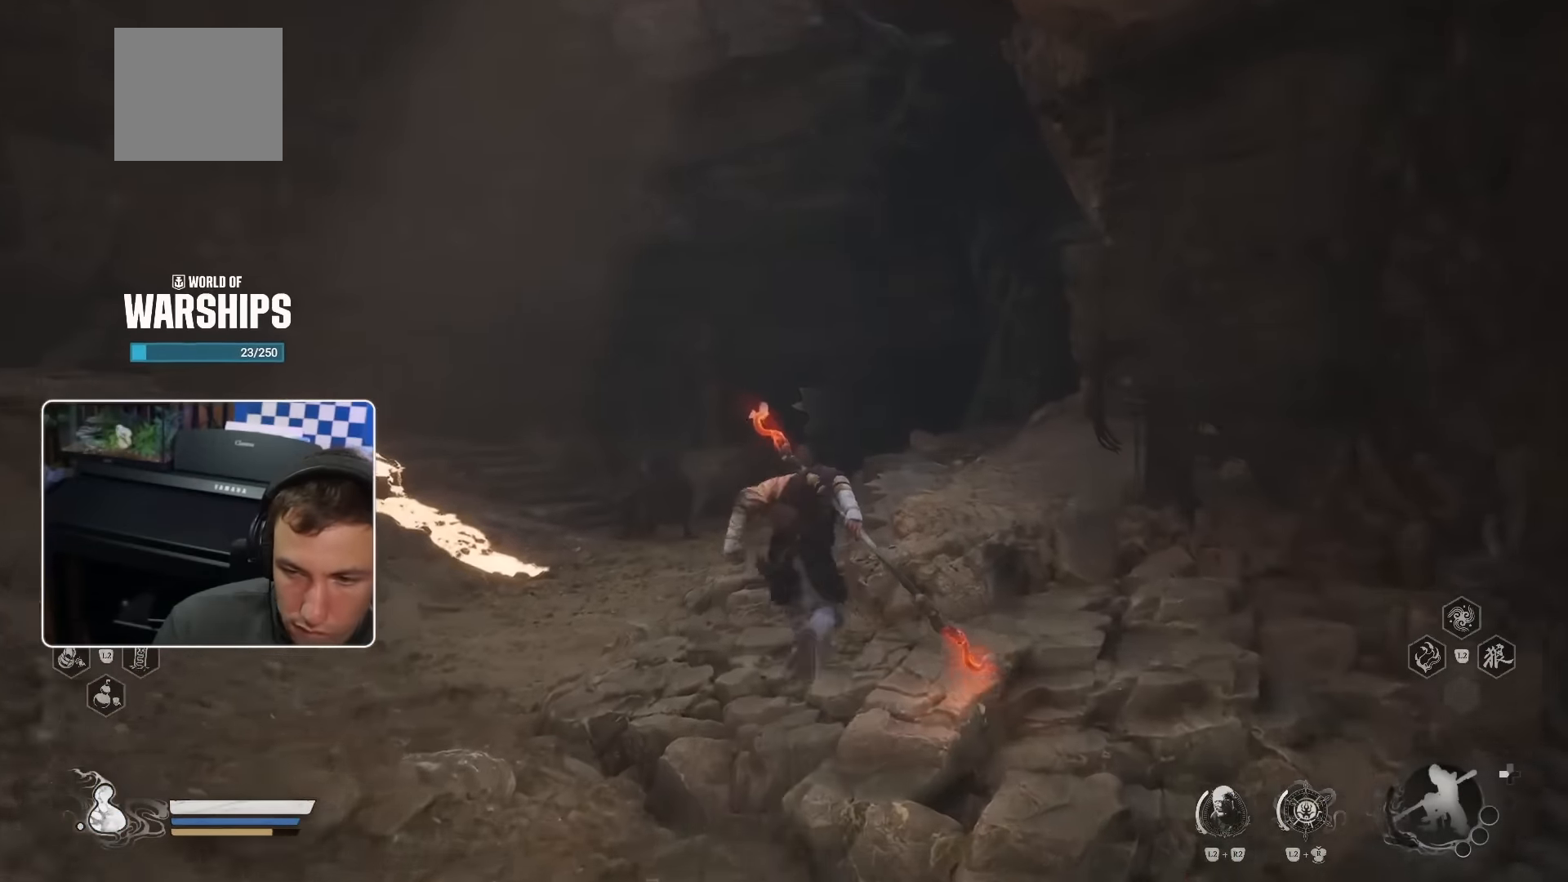
{"dt_ms": 500, "buttons": [], "left_stick": "up", "right_stick": "center", "events": []}
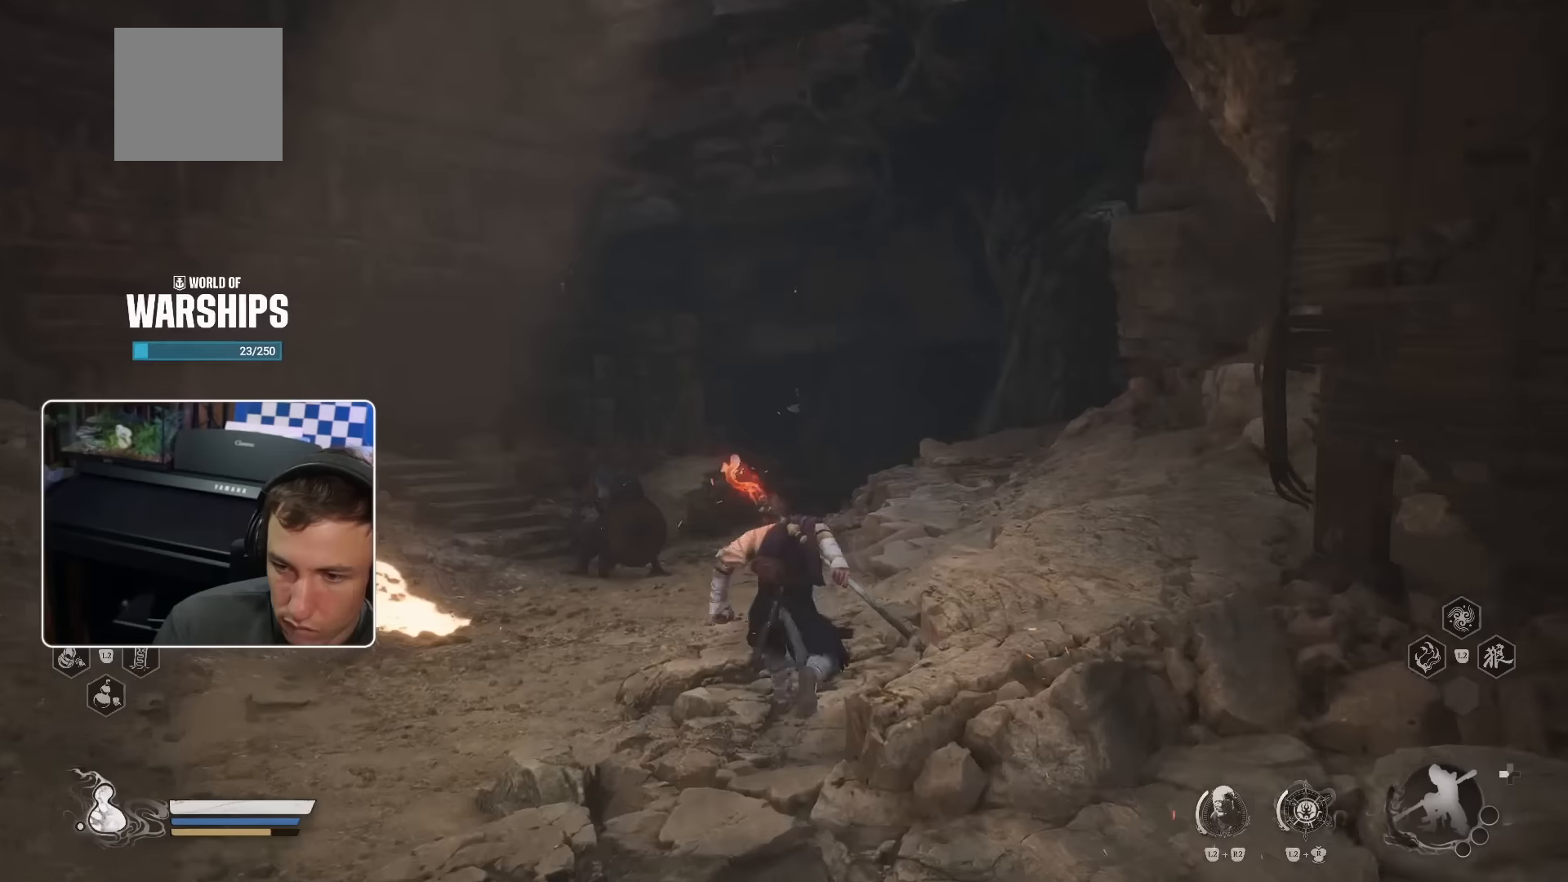
{"dt_ms": 1000, "buttons": [], "left_stick": "up", "right_stick": "center"}
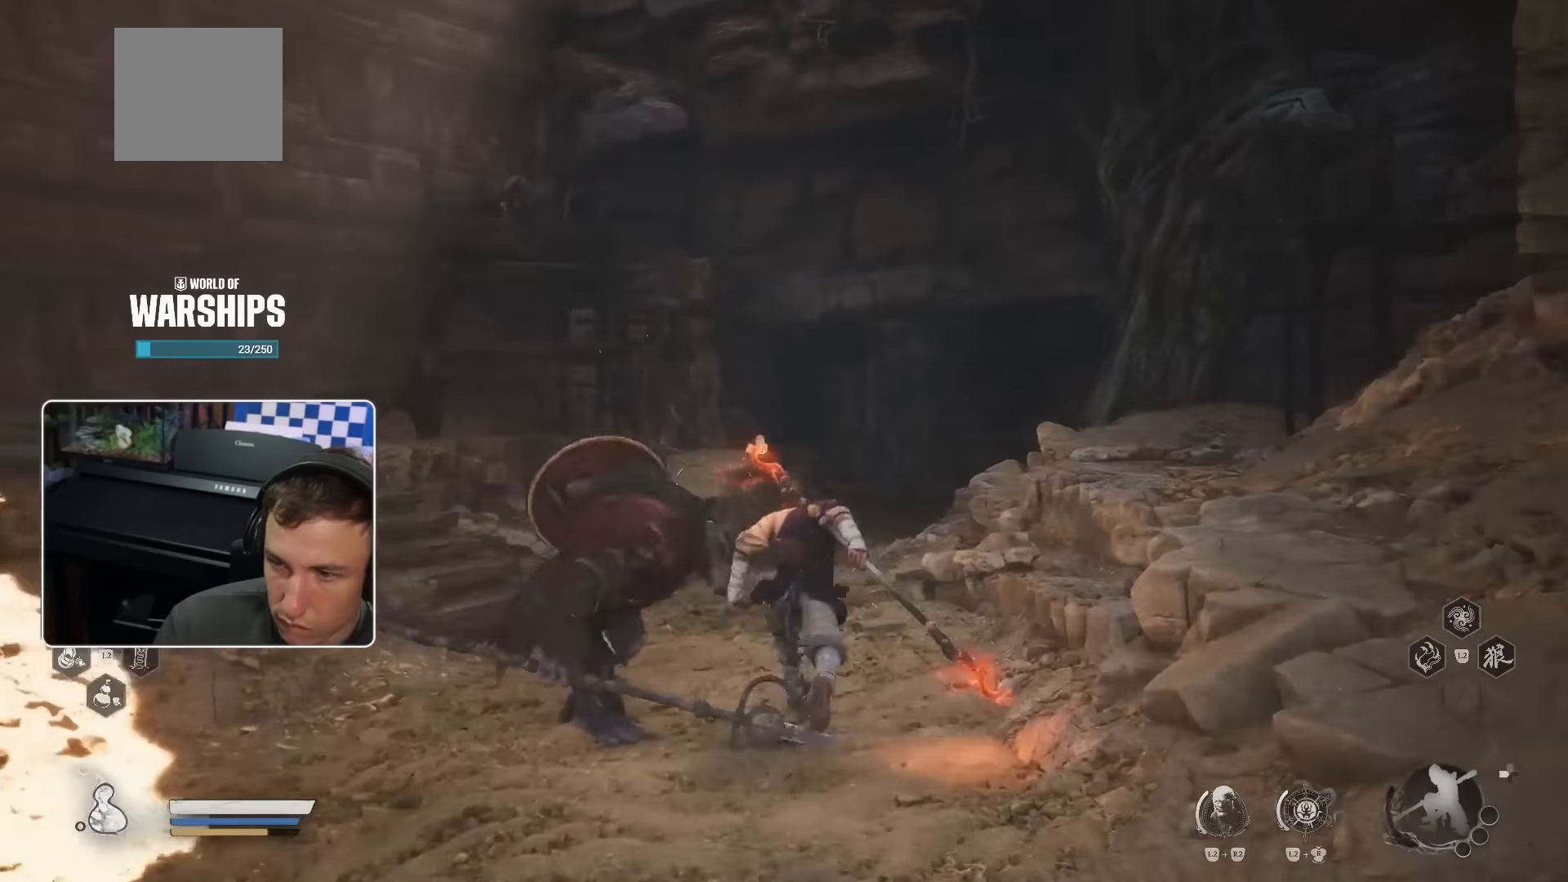
{"dt_ms": 500, "buttons": [], "left_stick": "up", "right_stick": "center", "events": []}
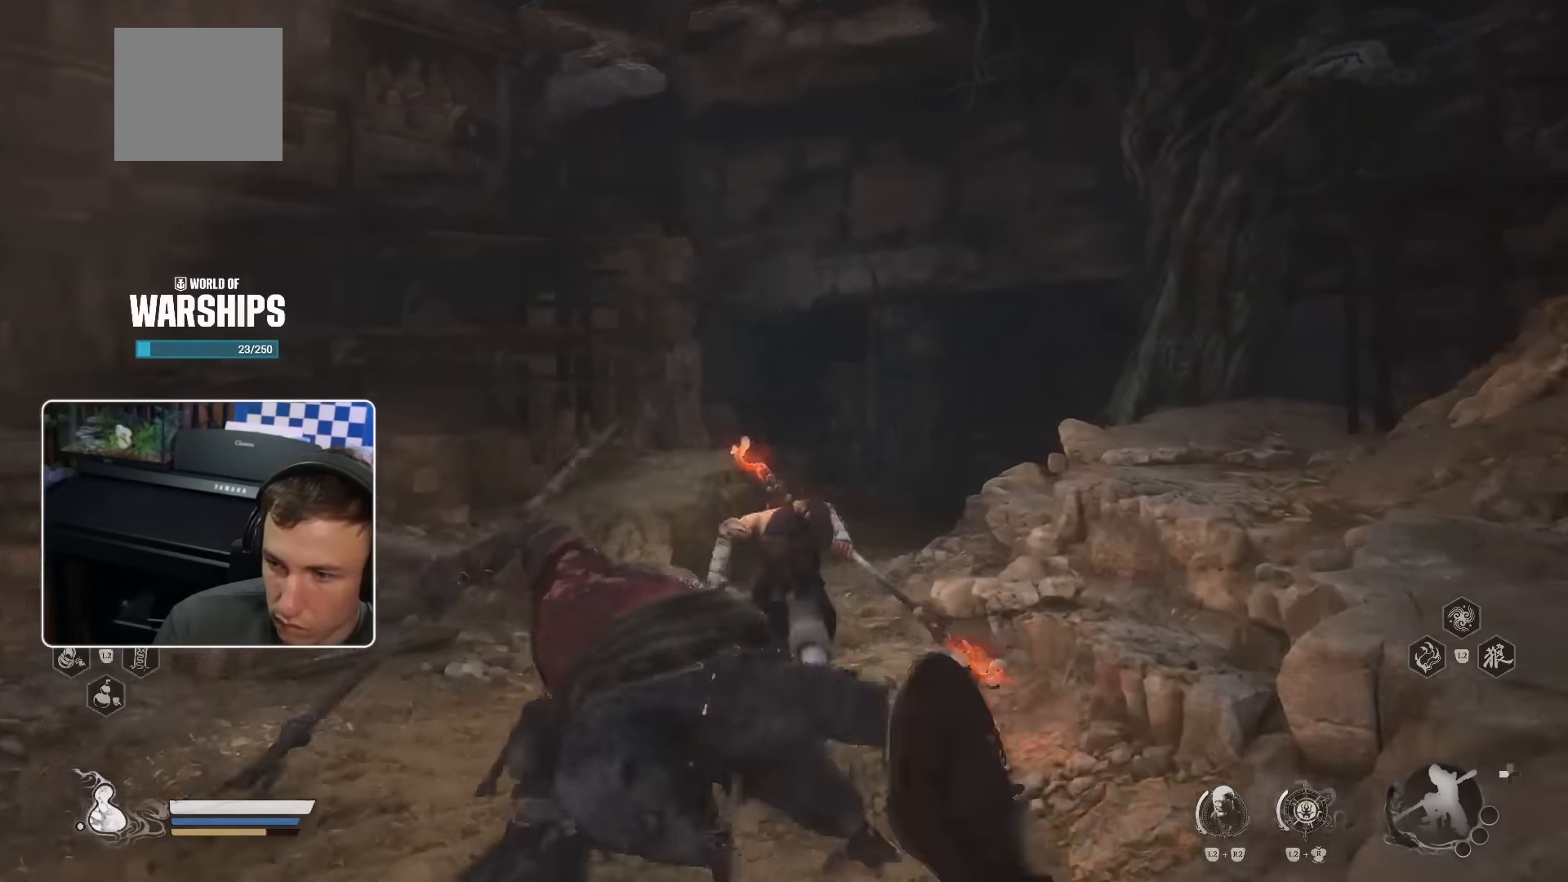
{"dt_ms": 500, "buttons": [], "left_stick": "up", "right_stick": "center", "events": [[150, "right_stick", "down-right"], [350, "right_stick", "center"]]}
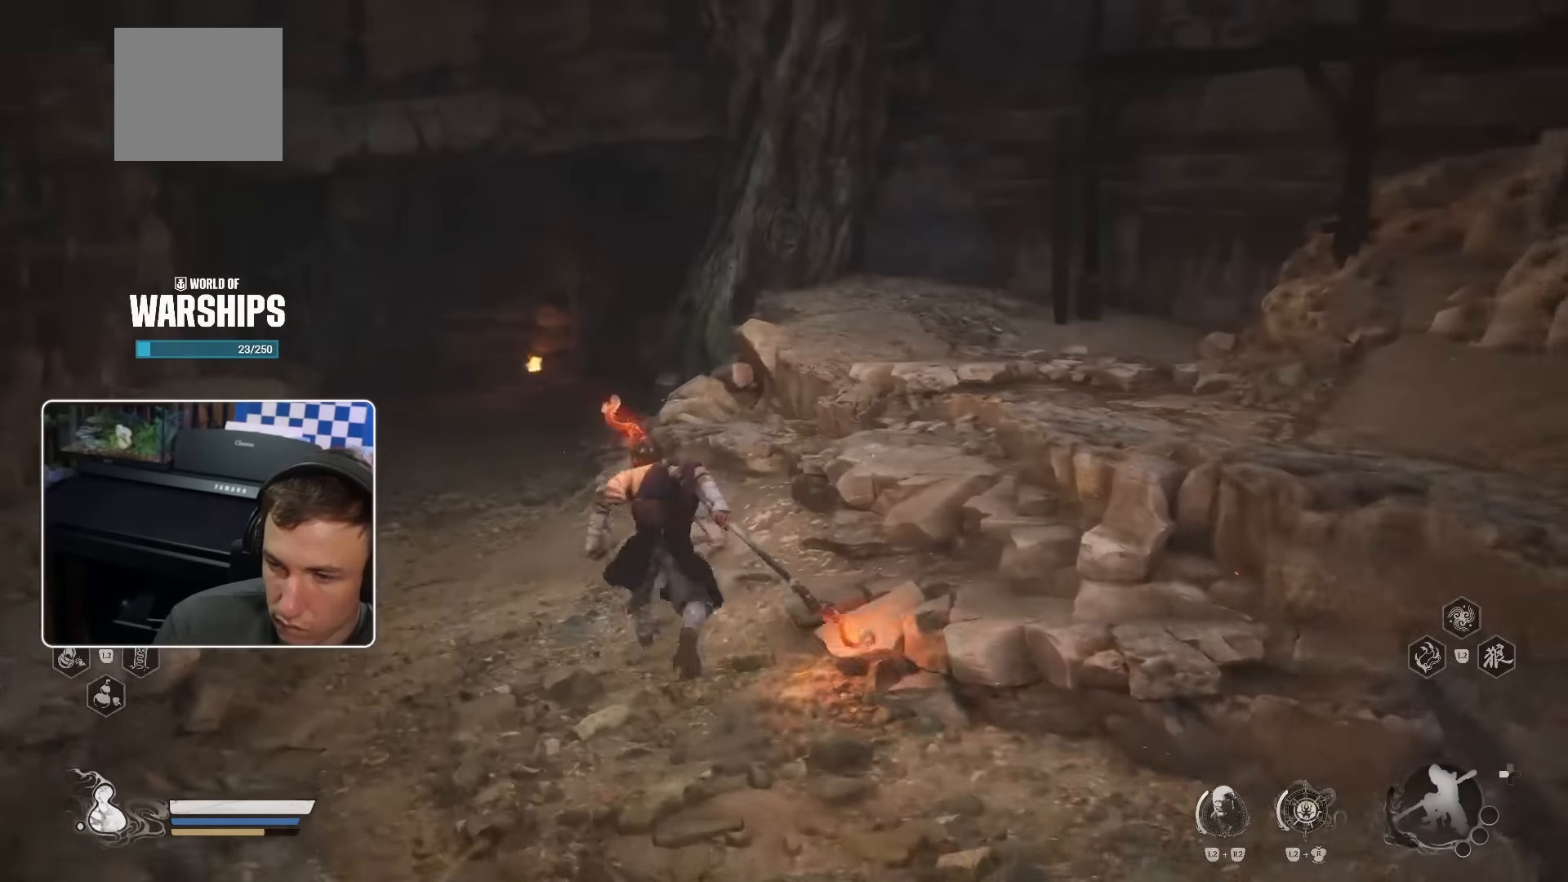
{"dt_ms": 500, "buttons": [], "left_stick": "up", "right_stick": "center", "events": []}
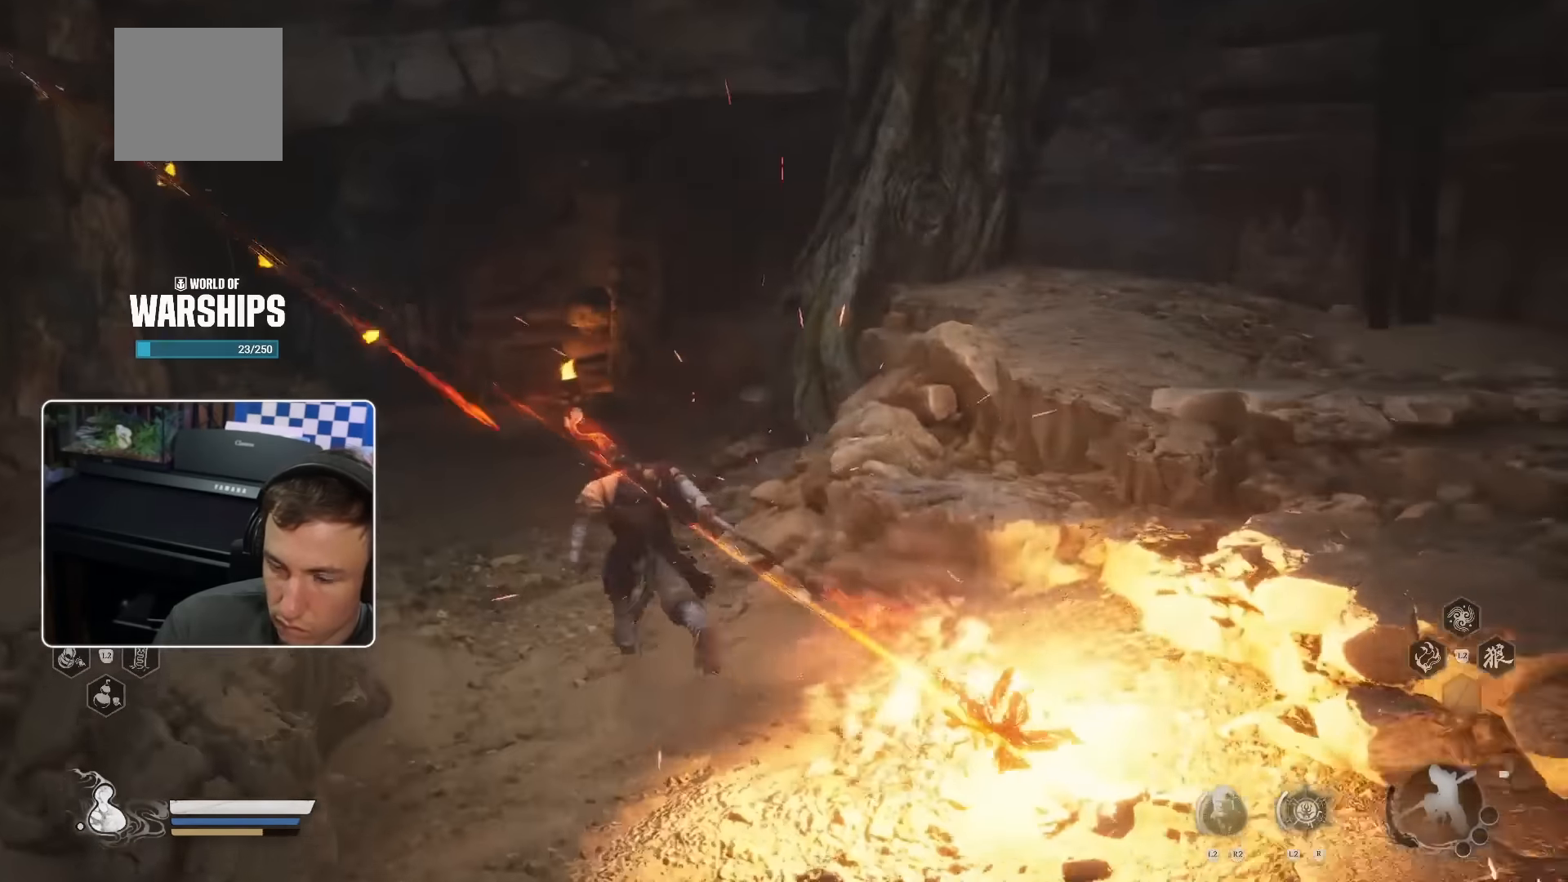
{"dt_ms": 500, "buttons": [], "left_stick": "up", "right_stick": "center", "events": [[100, "right_stick", "left"], [200, "right_stick", "center"]]}
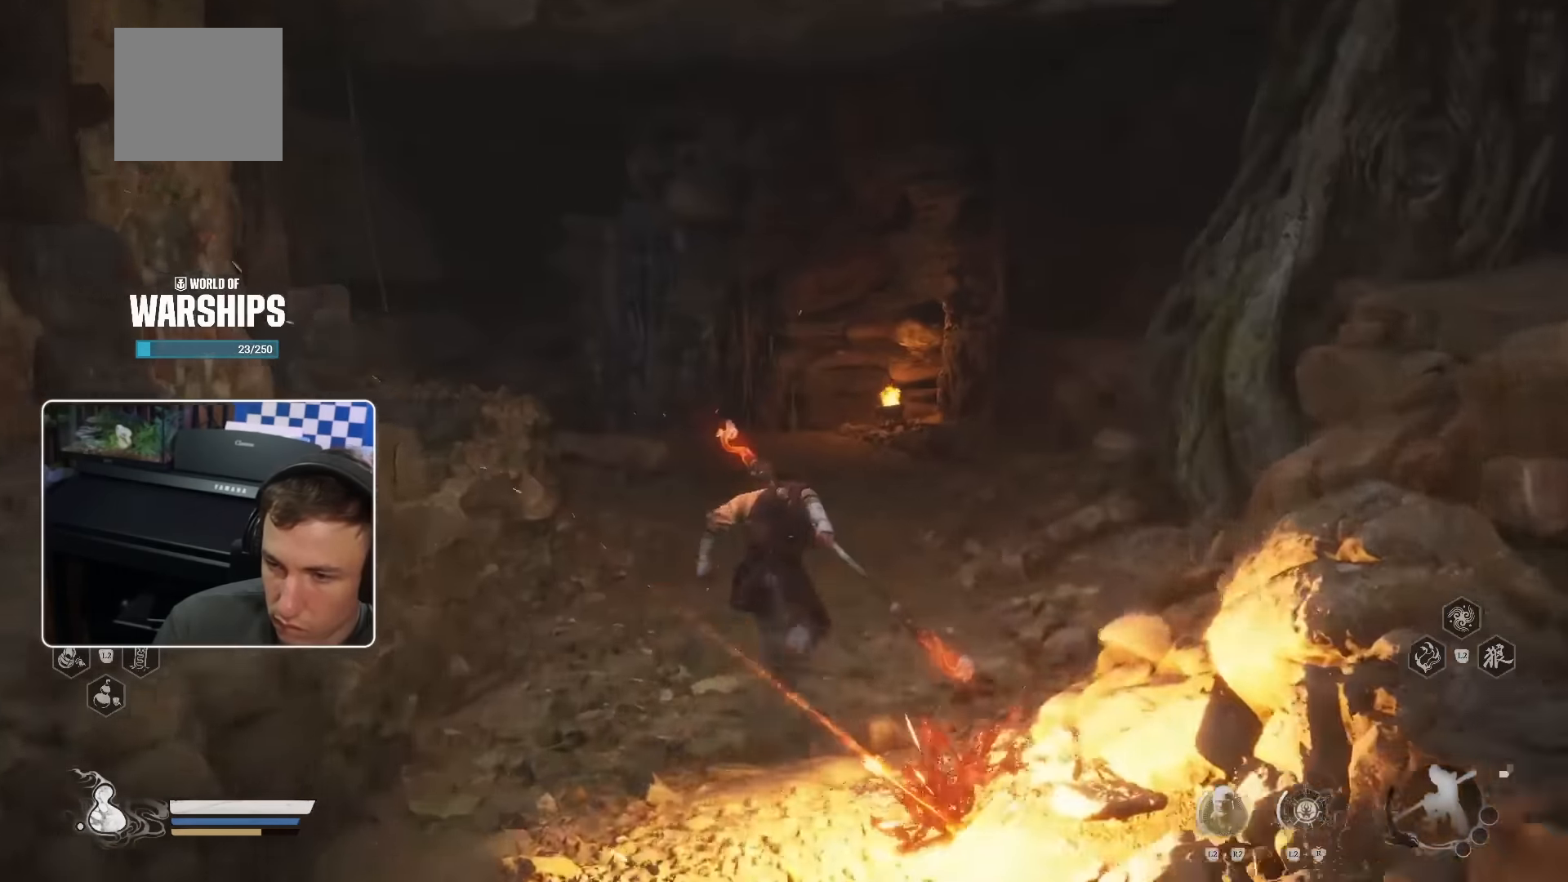
{"dt_ms": 500, "buttons": [], "left_stick": "up", "right_stick": "center", "events": [[234, "right_stick", "left"], [333, "right_stick", "center"]]}
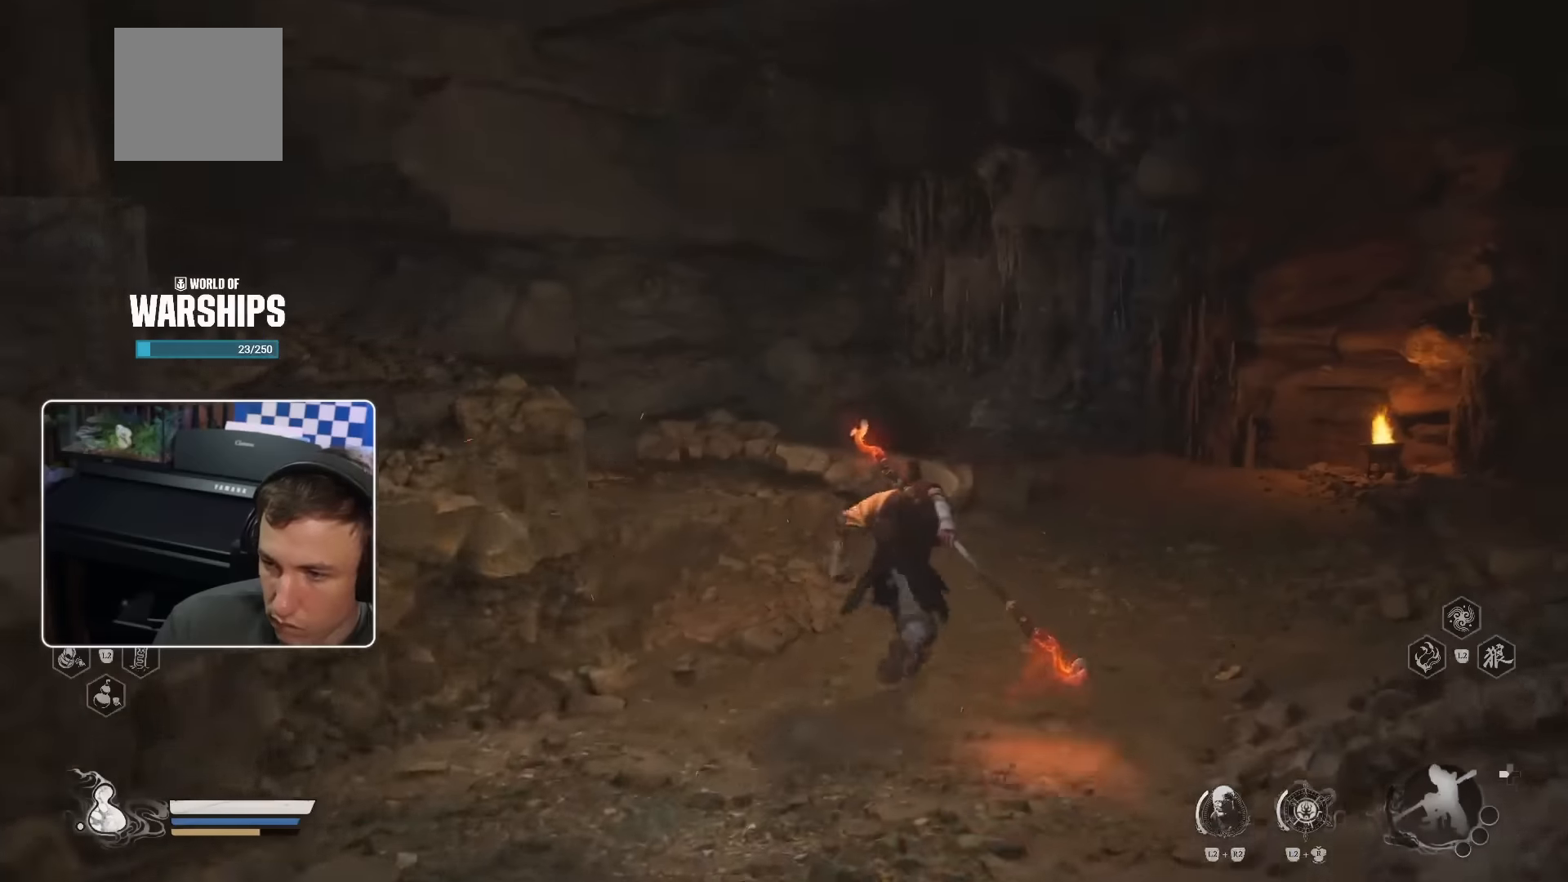
{"dt_ms": 500, "buttons": [], "left_stick": "up", "right_stick": "left", "events": [[466, "right_stick", "left"]]}
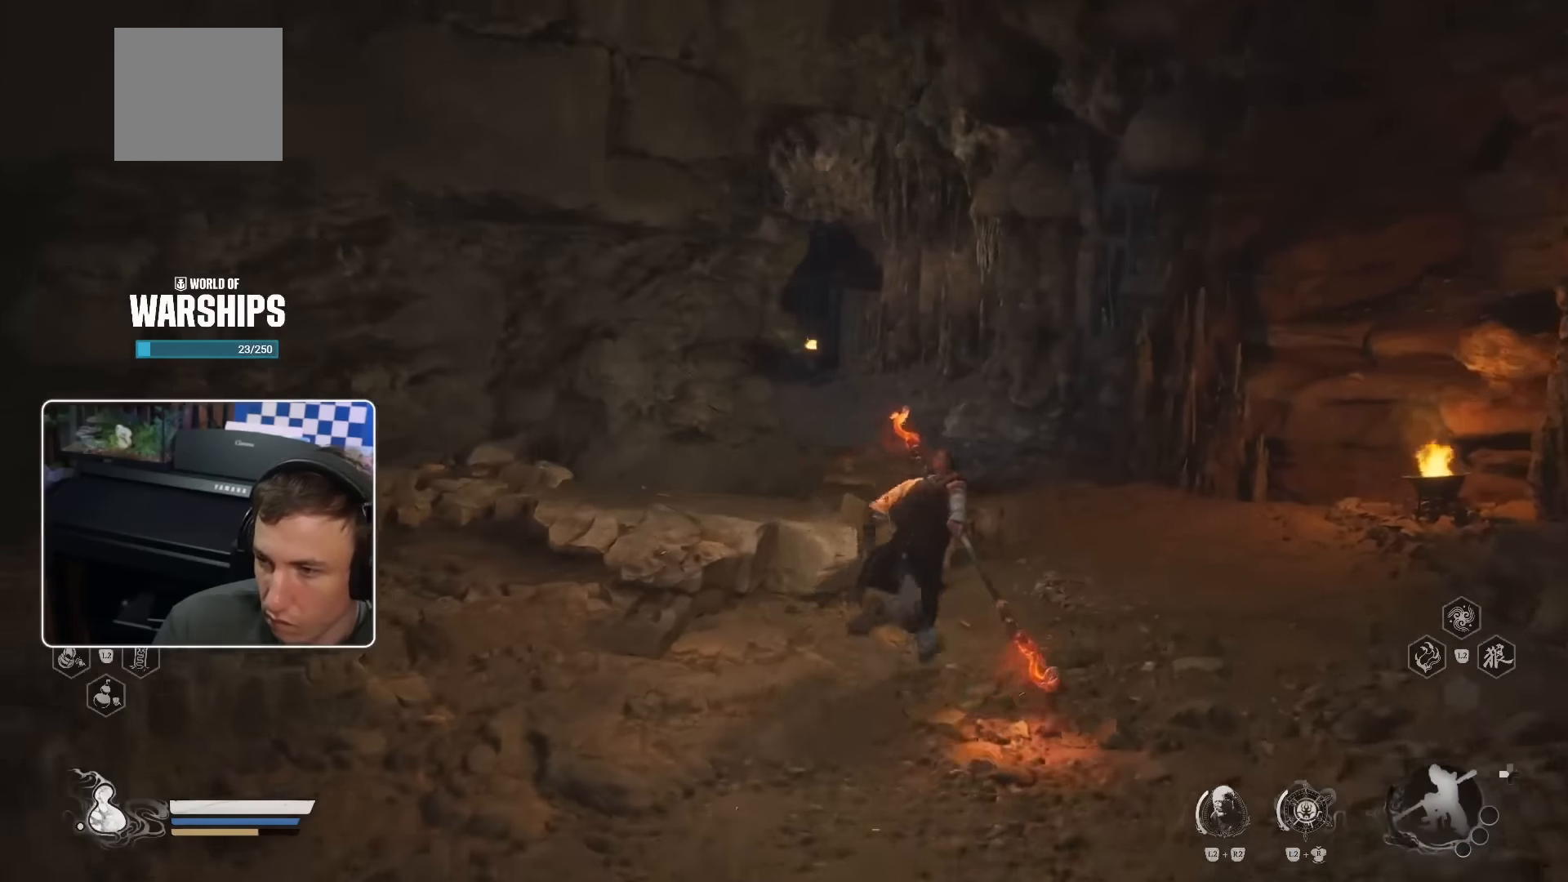
{"dt_ms": 500, "buttons": [], "left_stick": "up", "right_stick": "center", "events": [[16, "right_stick", "center"]]}
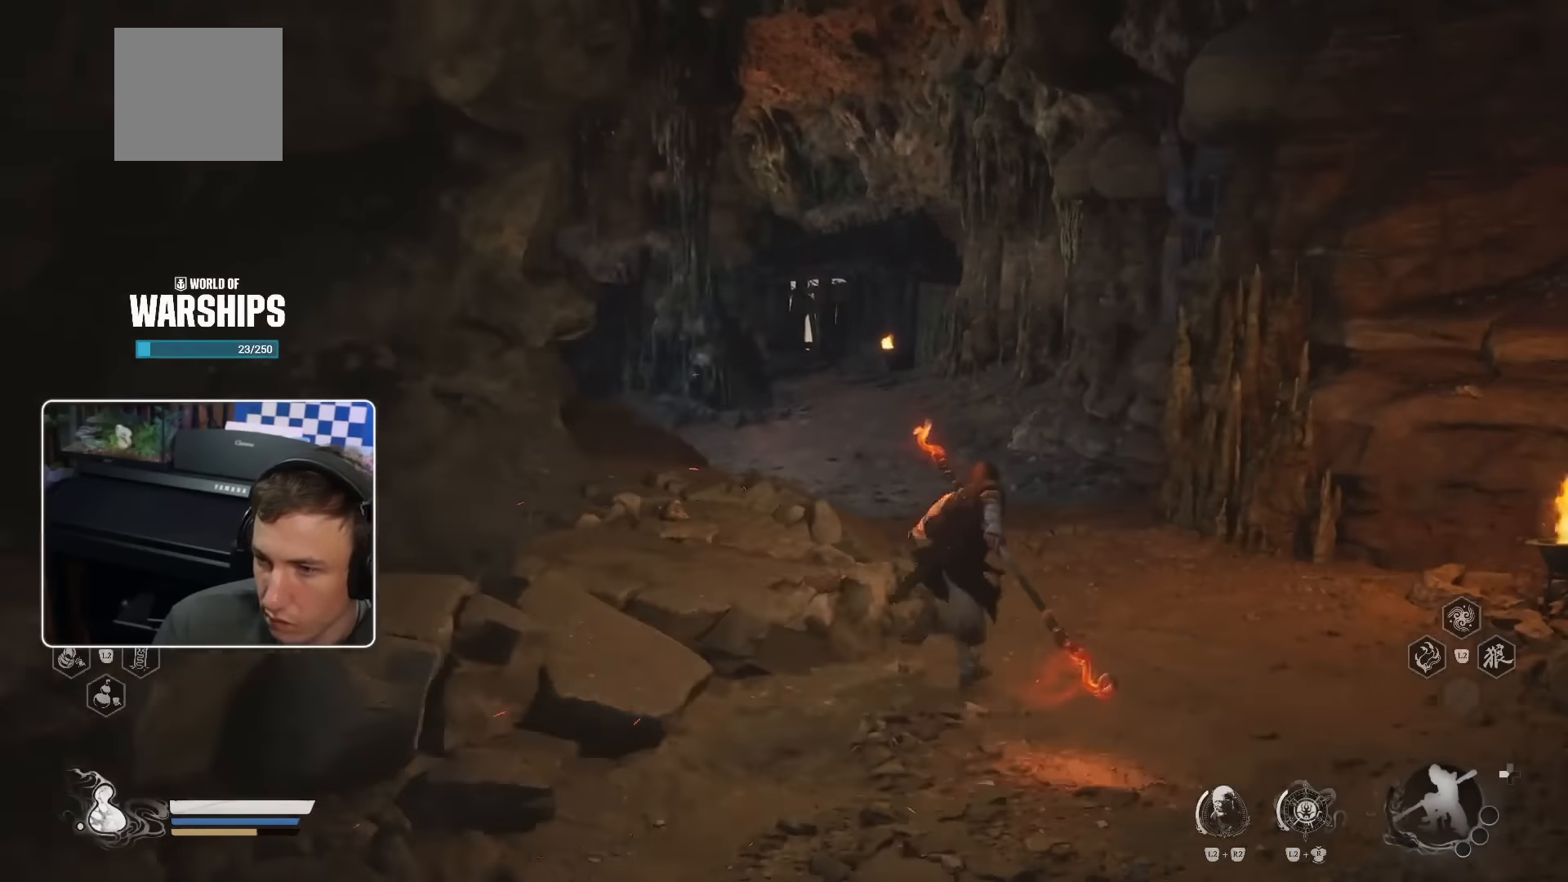
{"dt_ms": 500, "buttons": [], "left_stick": "up", "right_stick": "center", "events": [[333, "right_stick", "left"], [450, "right_stick", "center"]]}
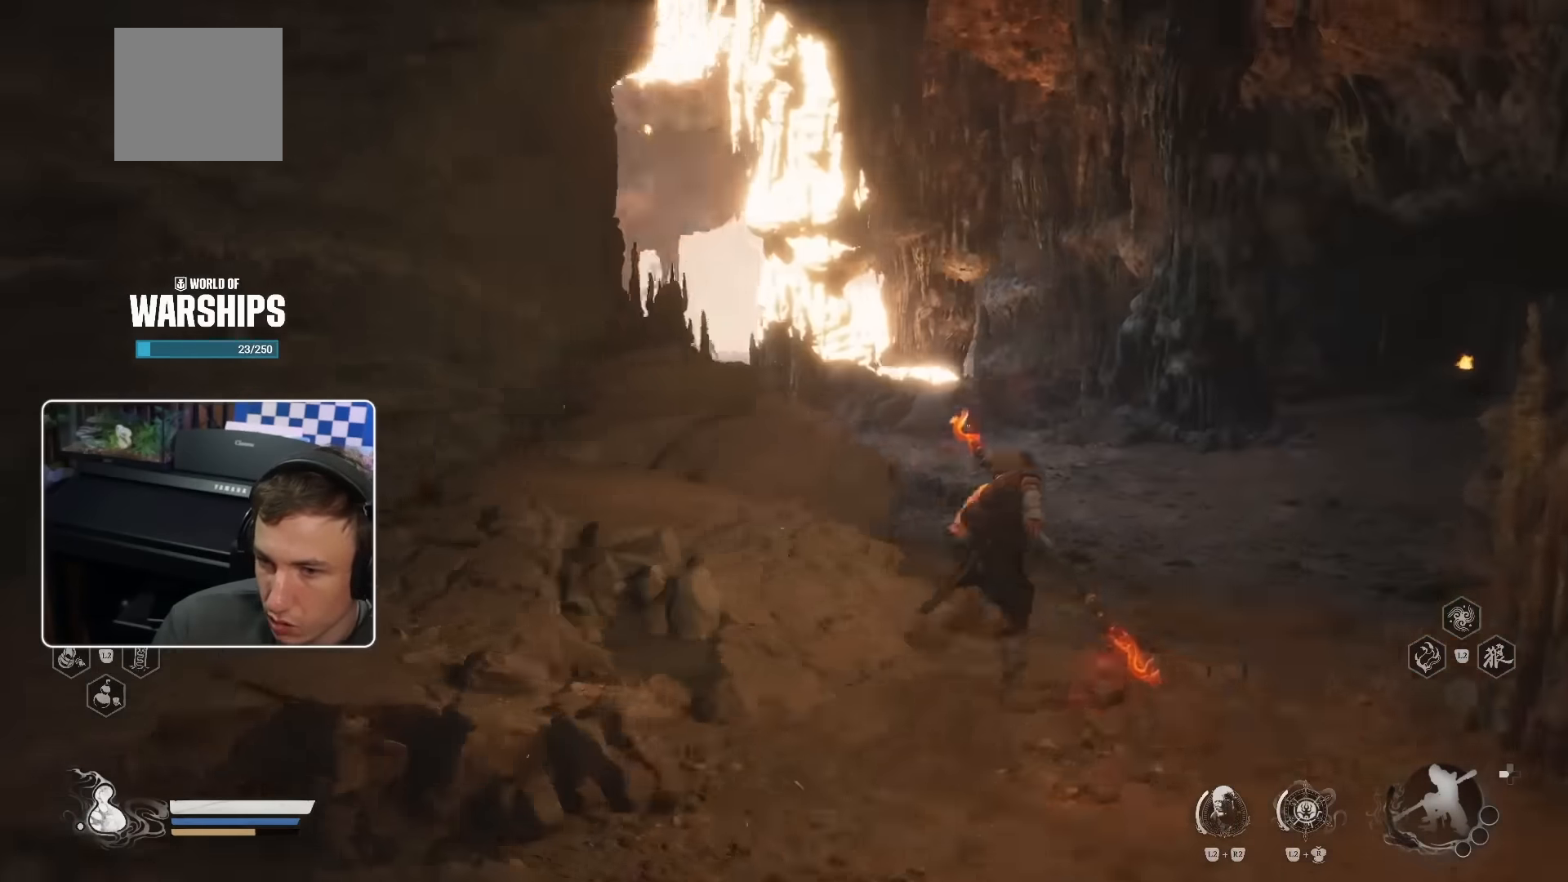
{"dt_ms": 500, "buttons": [], "left_stick": "up", "right_stick": "center", "events": []}
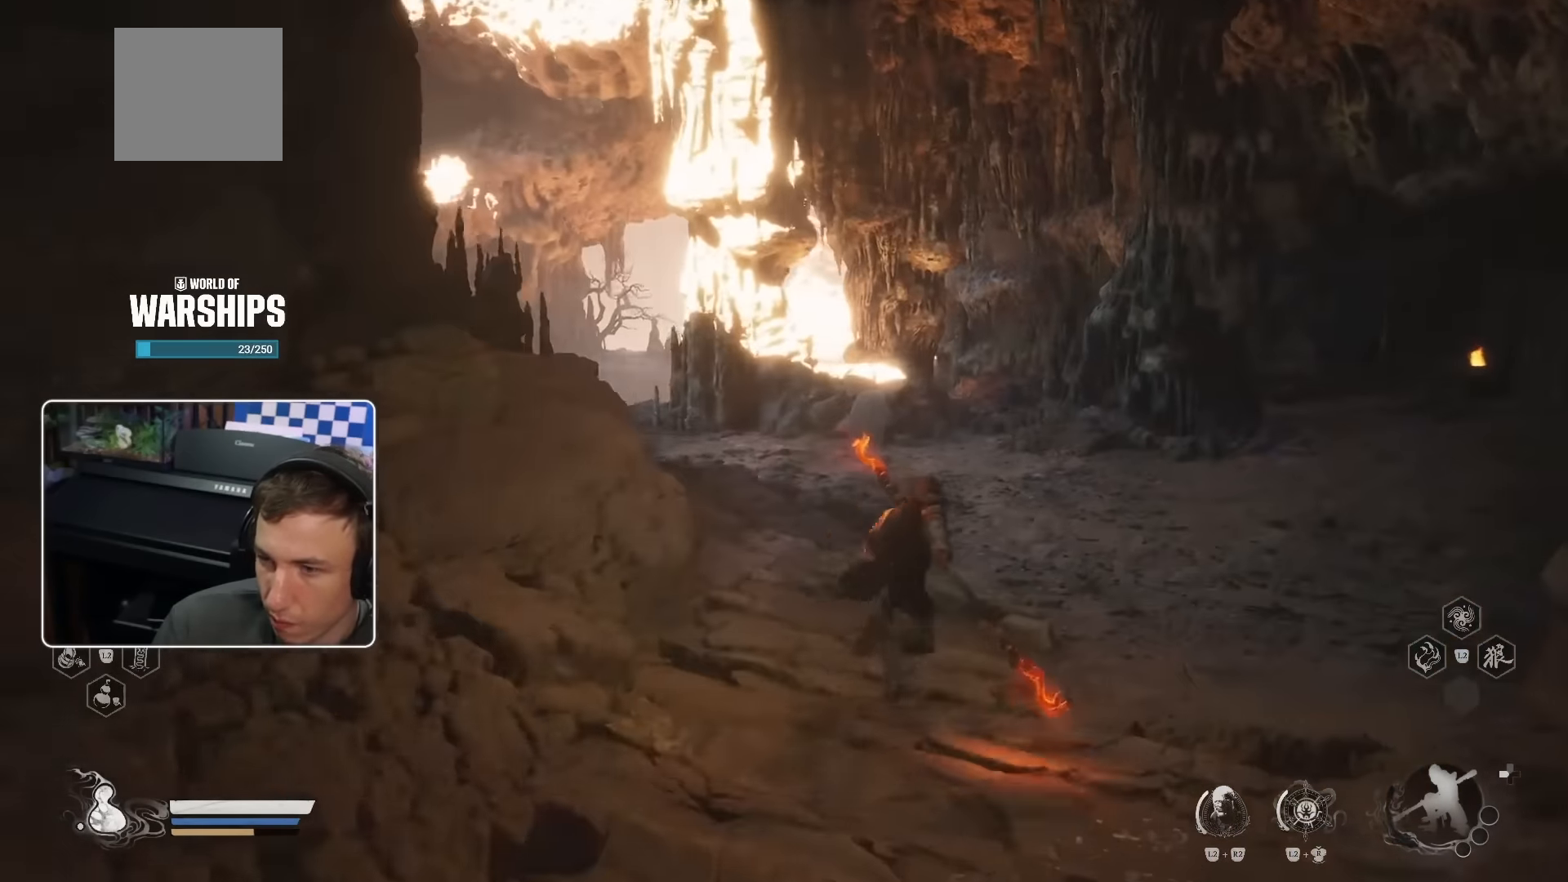
{"dt_ms": 500, "buttons": [], "left_stick": "up", "right_stick": "left", "events": [[400, "right_stick", "left"]]}
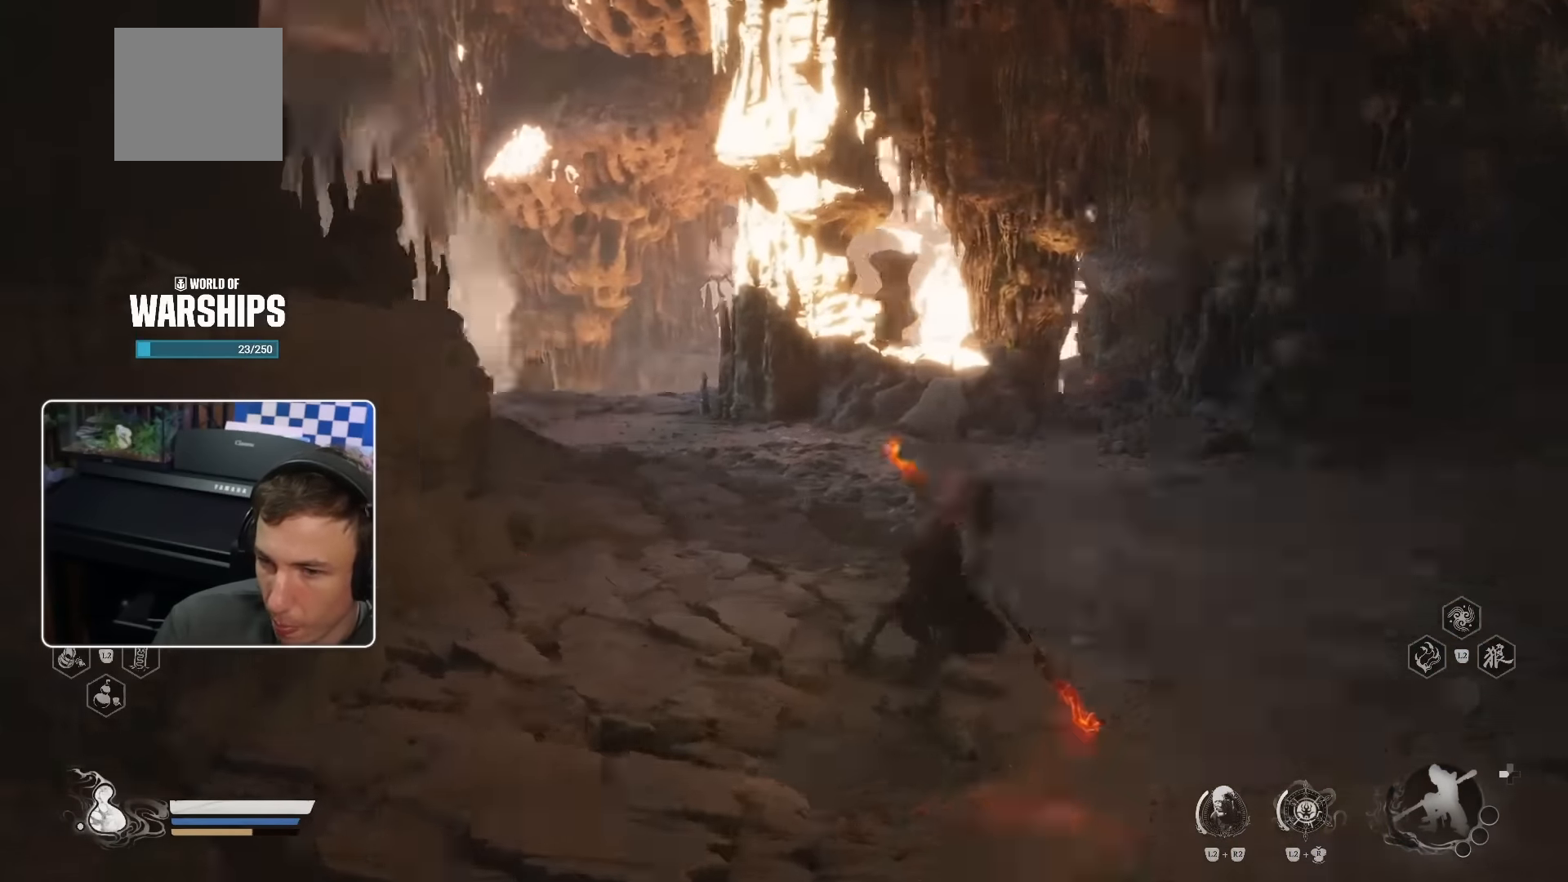
{"dt_ms": 500, "buttons": [], "left_stick": "up", "right_stick": "center", "events": [[16, "right_stick", "center"], [400, "CROSS", "down"], [416, "CIRCLE", "down"], [416, "R2", "down"], [483, "CIRCLE", "up"], [483, "CROSS", "up"], [483, "R2", "up"]]}
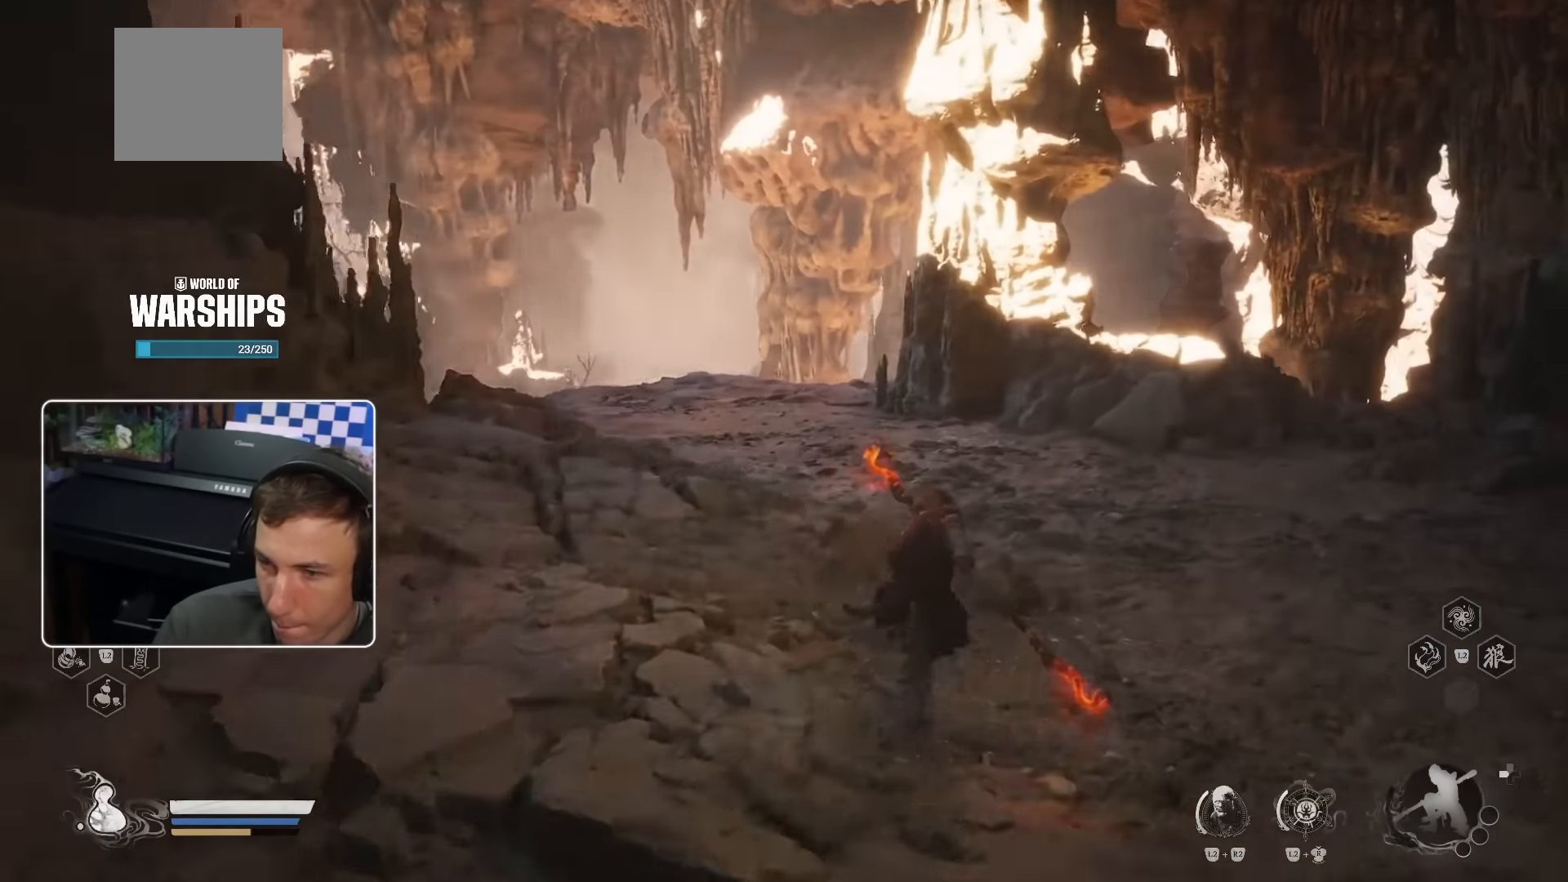
{"dt_ms": 500, "buttons": [], "left_stick": "up", "right_stick": "center"}
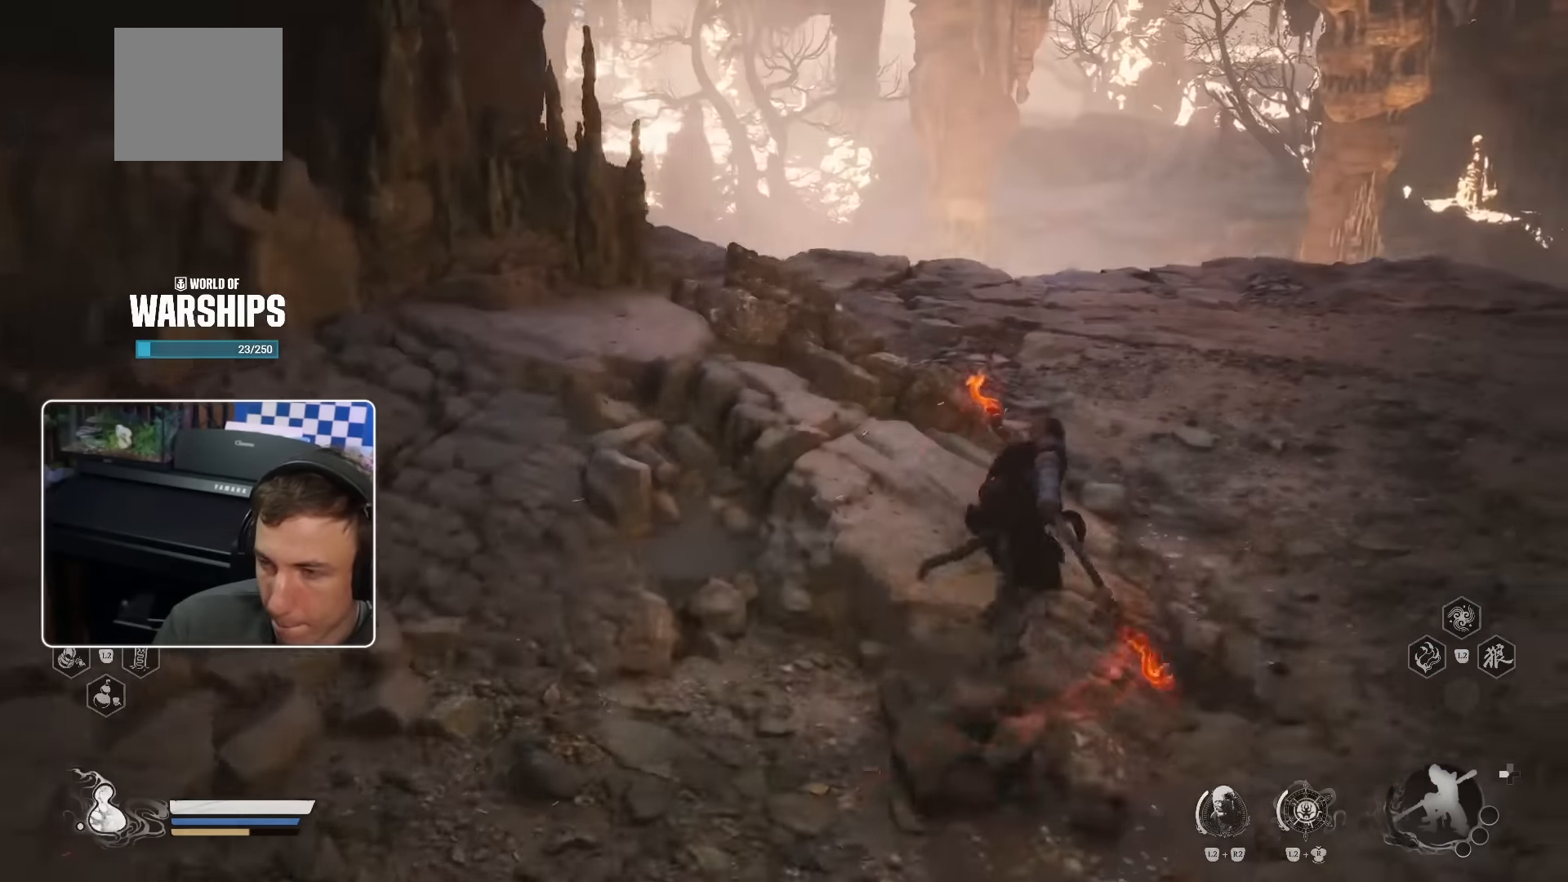
{"dt_ms": 500, "buttons": [], "left_stick": "up", "right_stick": "down-right", "events": [[416, "right_stick", "down-right"]]}
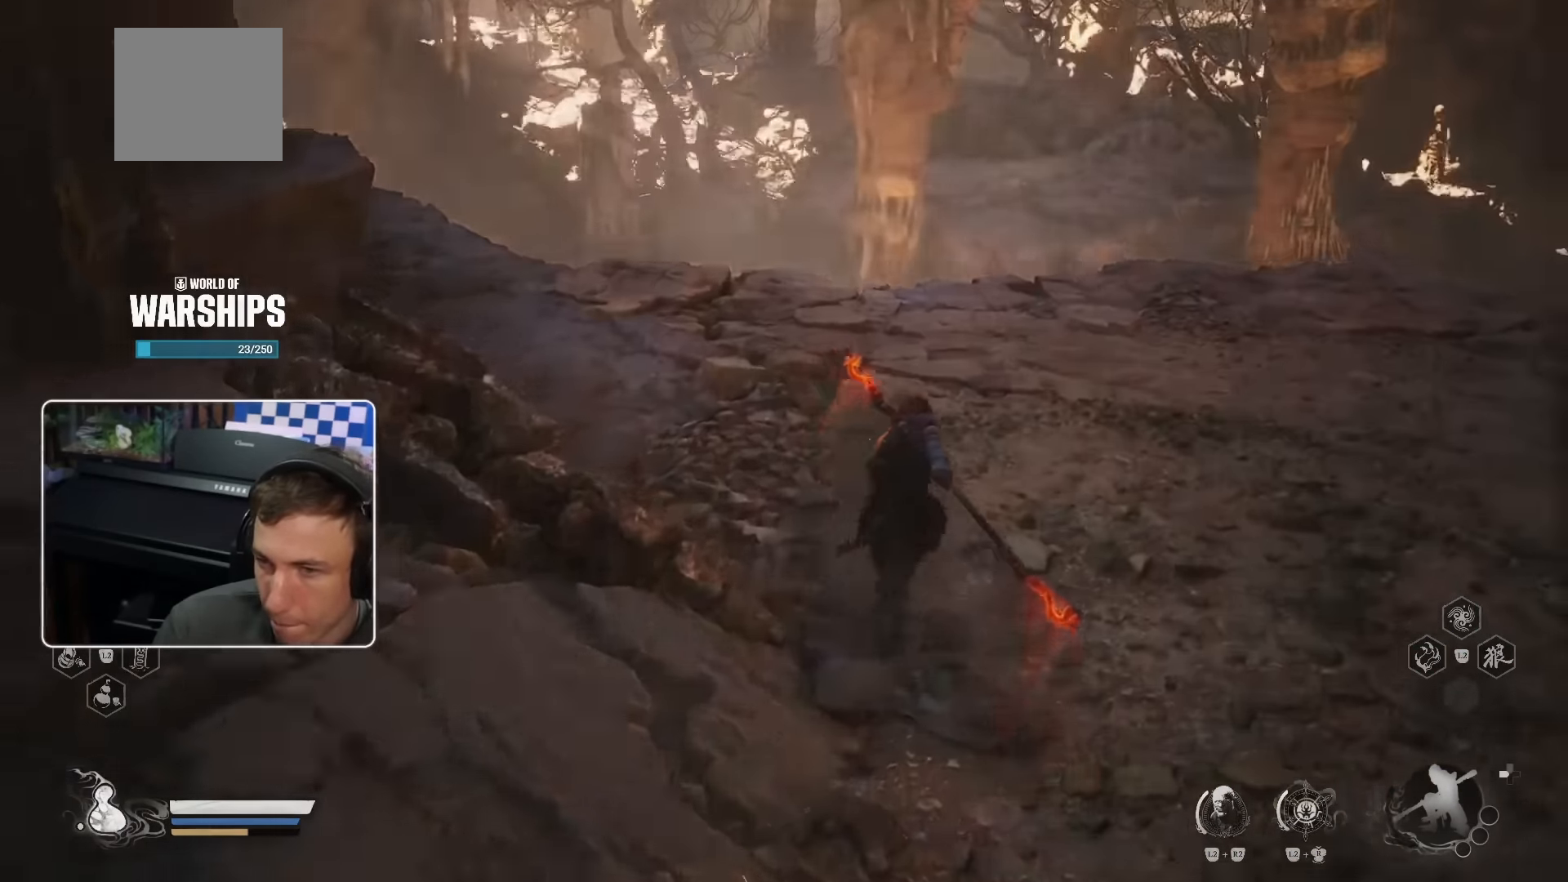
{"dt_ms": 500, "buttons": ["R2"], "left_stick": "up", "right_stick": "center", "events": [[133, "R2", "down"], [133, "right_stick", "center"]]}
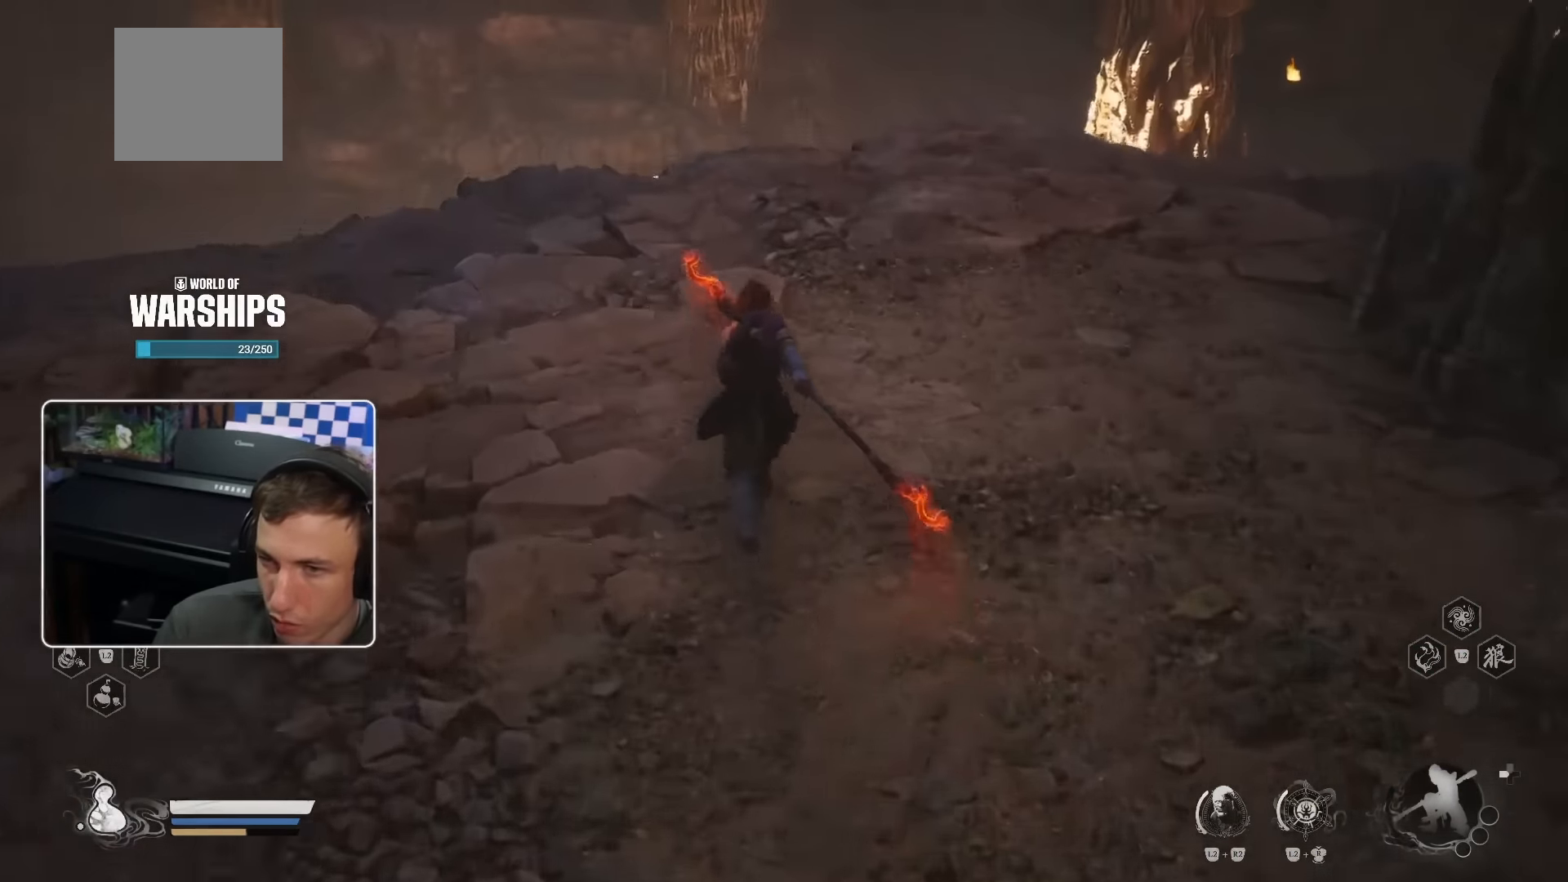
{"dt_ms": 500, "buttons": [], "left_stick": "up", "right_stick": "down-left", "events": [[16, "R2", "up"], [66, "R2", "down"], [416, "right_stick", "down-left"], [433, "R2", "up"]]}
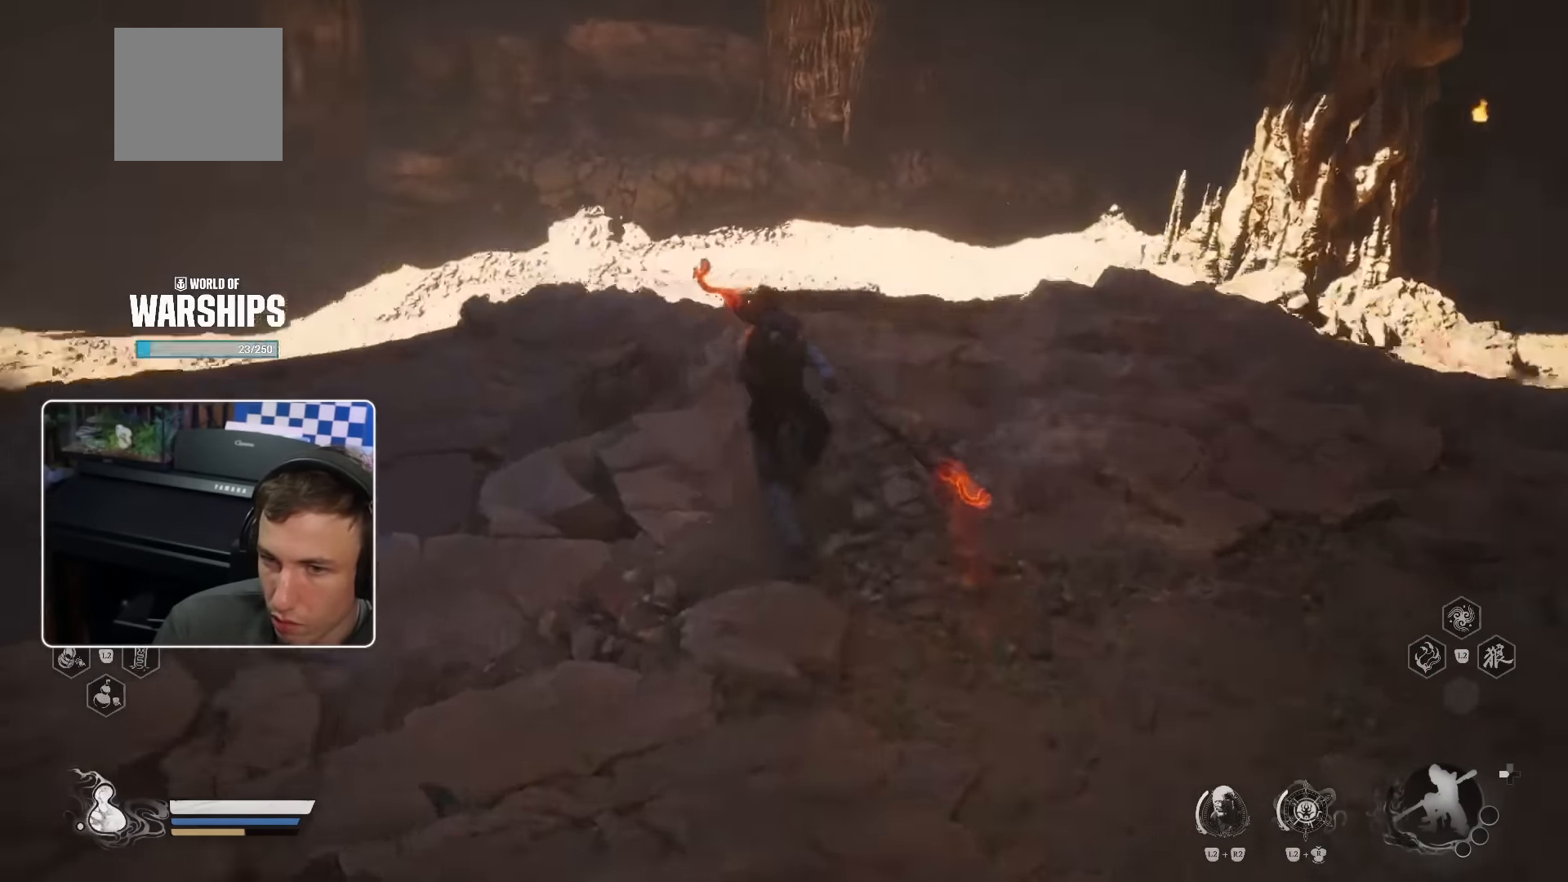
{"dt_ms": 500, "buttons": [], "left_stick": "up-right", "right_stick": "right", "events": [[83, "right_stick", "center"], [100, "R2", "down"], [233, "left_stick", "up-right"], [300, "R2", "up"], [333, "right_stick", "right"]]}
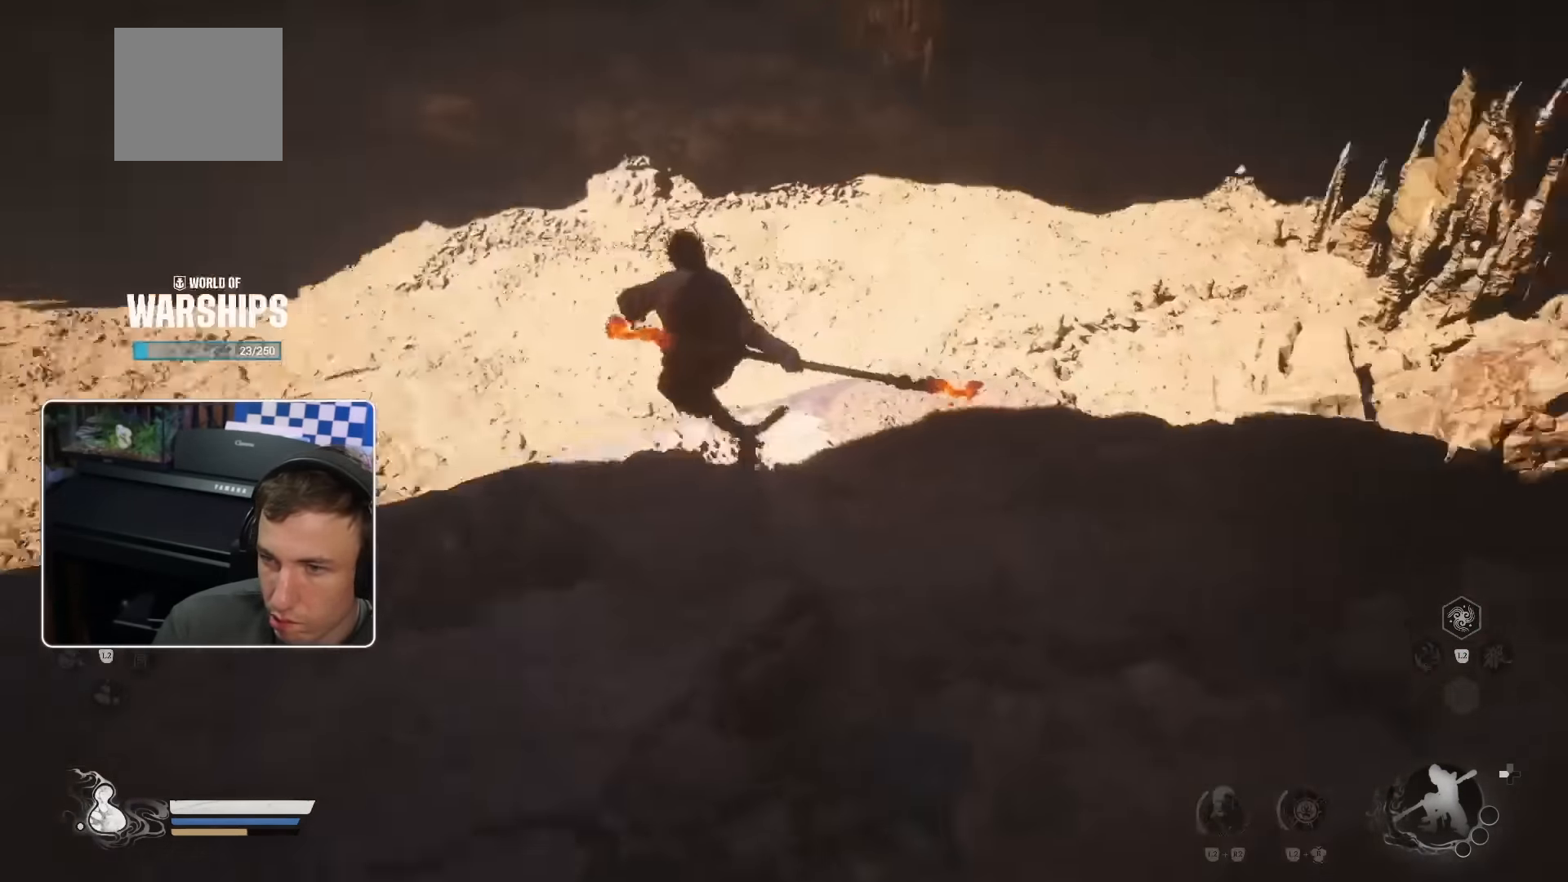
{"dt_ms": 500, "buttons": [], "left_stick": "up-left", "right_stick": "up-right", "events": [[66, "right_stick", "up-right"], [200, "right_stick", "center"], [417, "right_stick", "up-right"], [450, "left_stick", "up-left"]]}
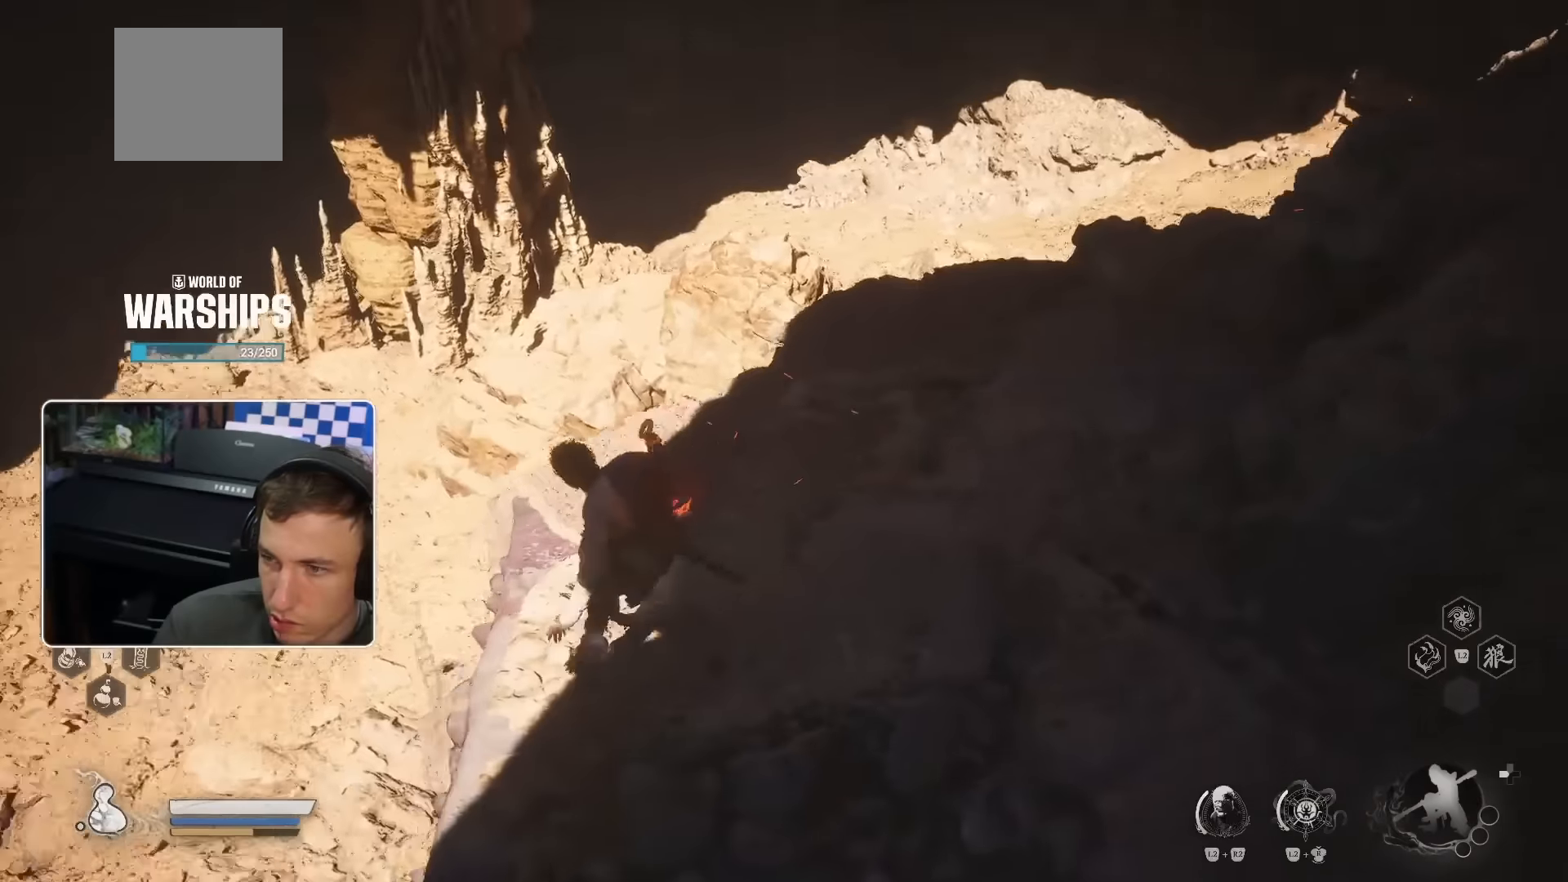
{"dt_ms": 500, "buttons": [], "left_stick": "down", "right_stick": "center", "events": [[67, "left_stick", "left"], [117, "right_stick", "center"], [200, "left_stick", "down-left"], [367, "left_stick", "down"]]}
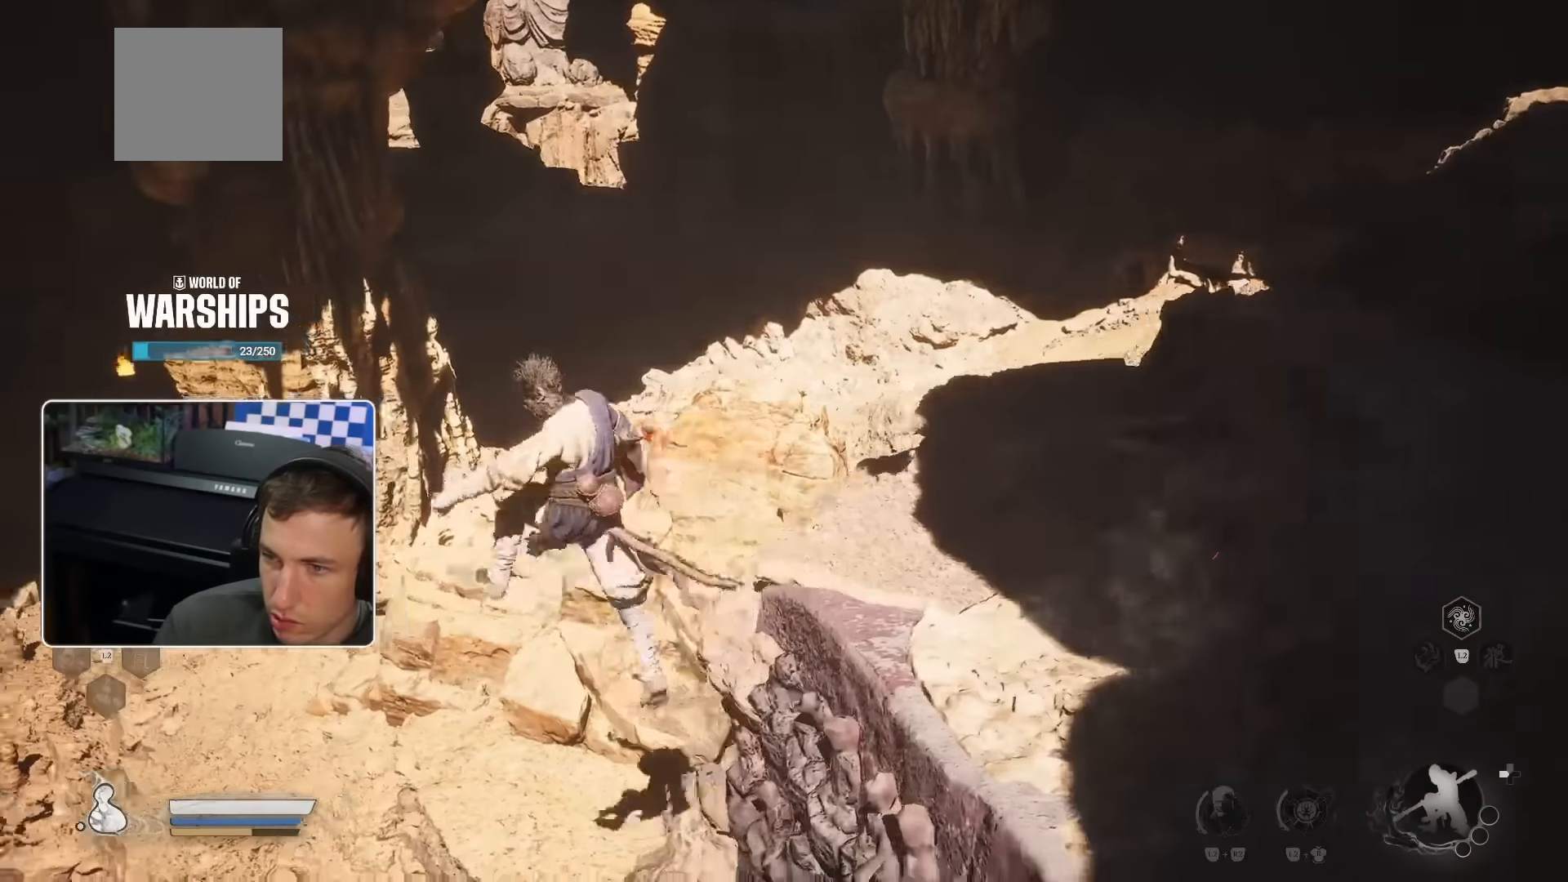
{"dt_ms": 500, "buttons": [], "left_stick": "left", "right_stick": "left", "events": [[134, "left_stick", "down-left"], [317, "right_stick", "left"], [384, "left_stick", "left"]]}